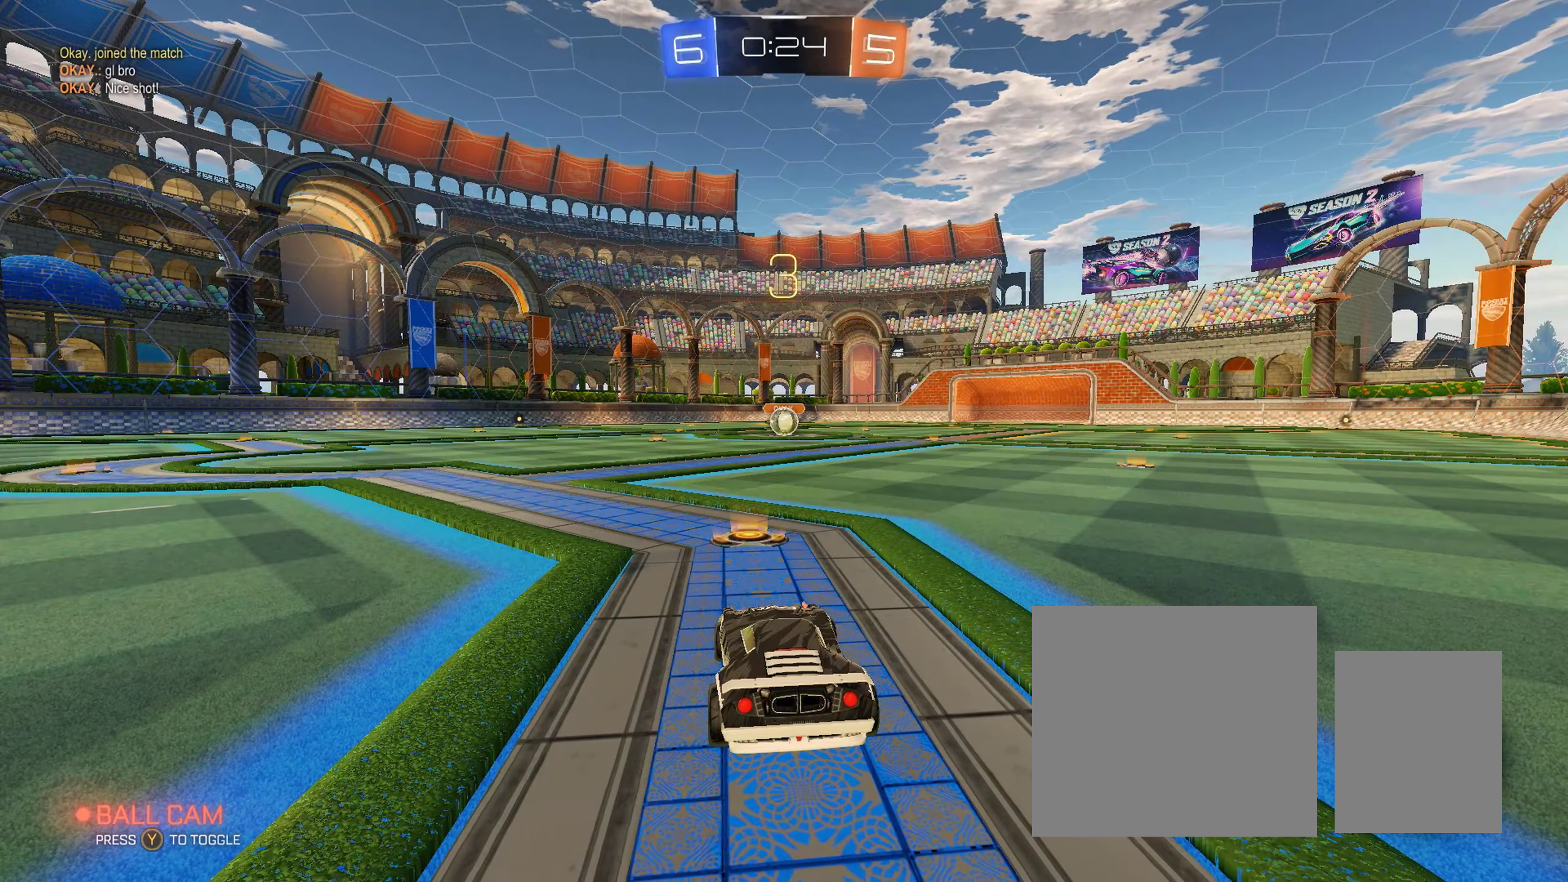
Gameplay with a controller (Xbox layout); each line is a JSON object with the inputs held at the frame after it. "events" lists button and stick changes between this image and that frame as [ms after this image, input, new state], when the widget could be followed in between.
{"buttons": ["B", "R2"], "left_stick": "center", "right_stick": "center", "events": []}
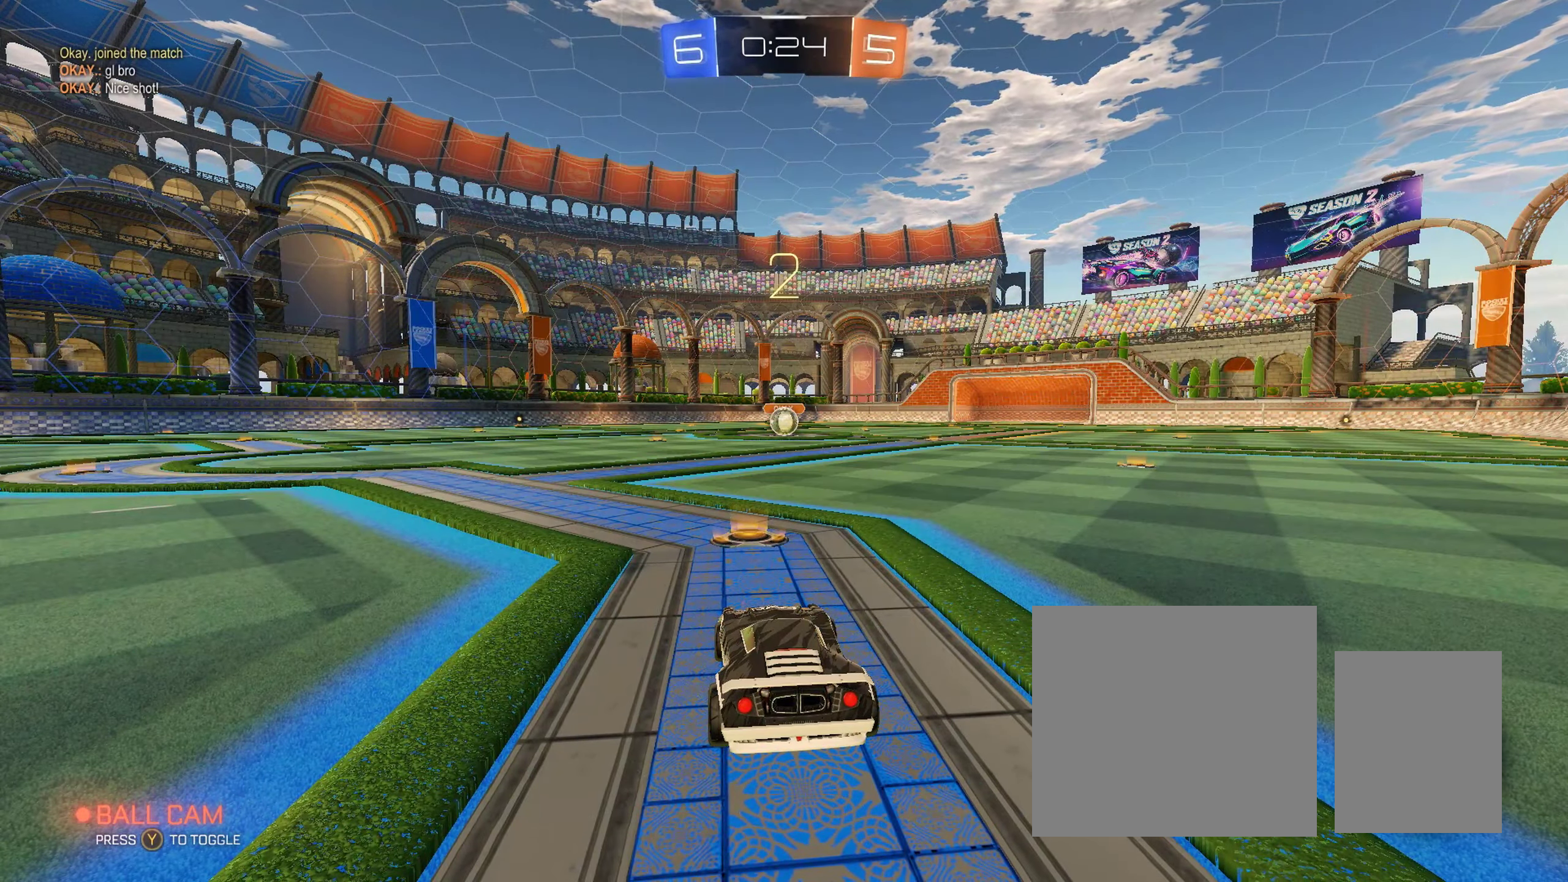
{"buttons": ["B", "R2"], "left_stick": "center", "right_stick": "center", "events": []}
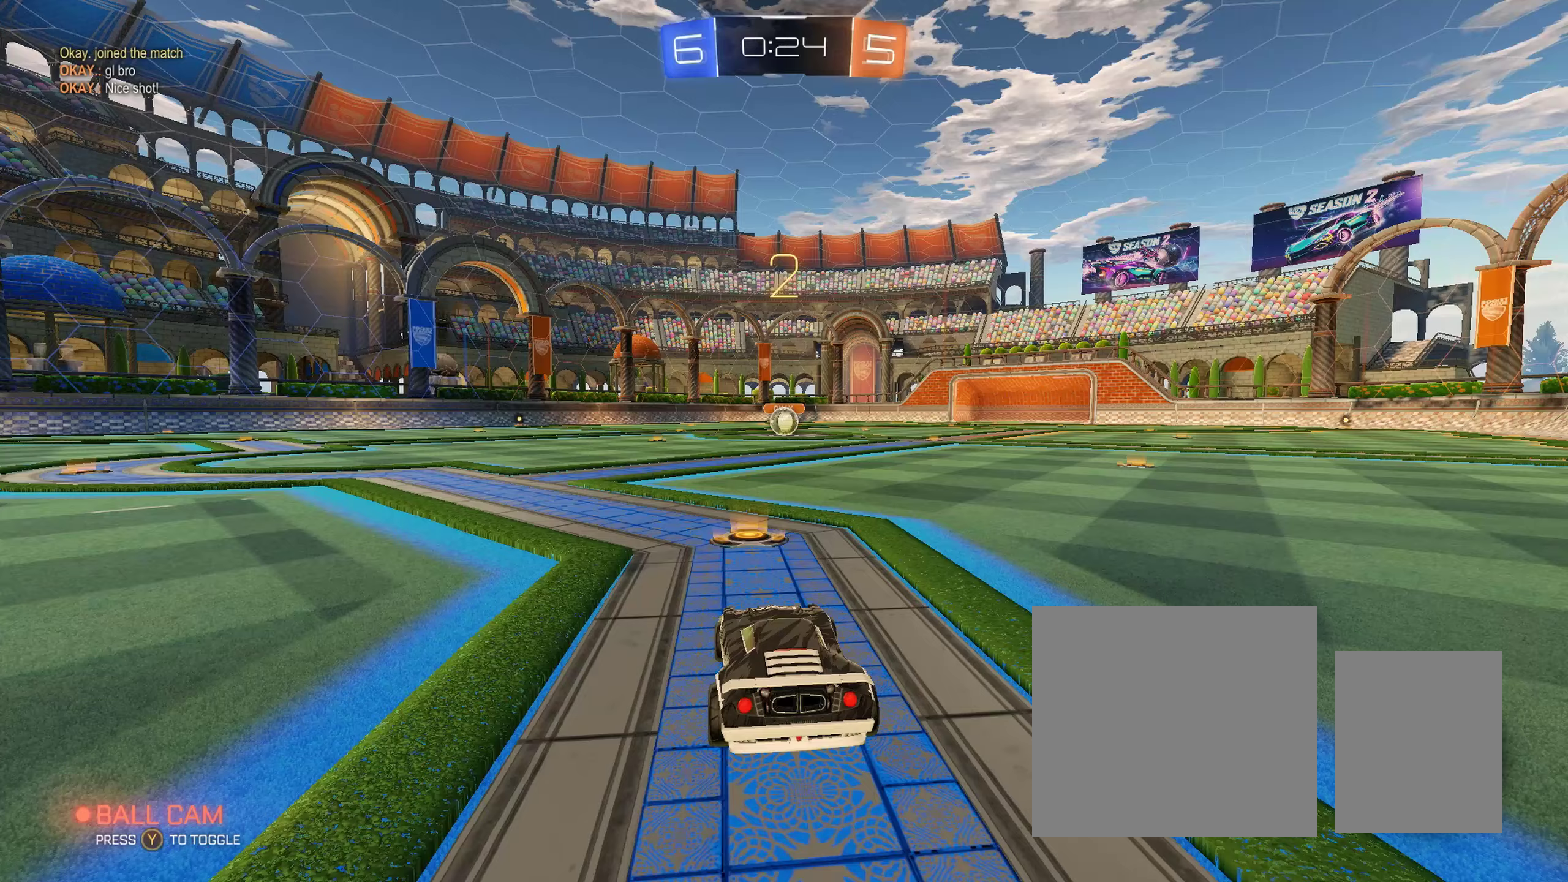
{"buttons": ["B", "R2"], "left_stick": "center", "right_stick": "center", "events": []}
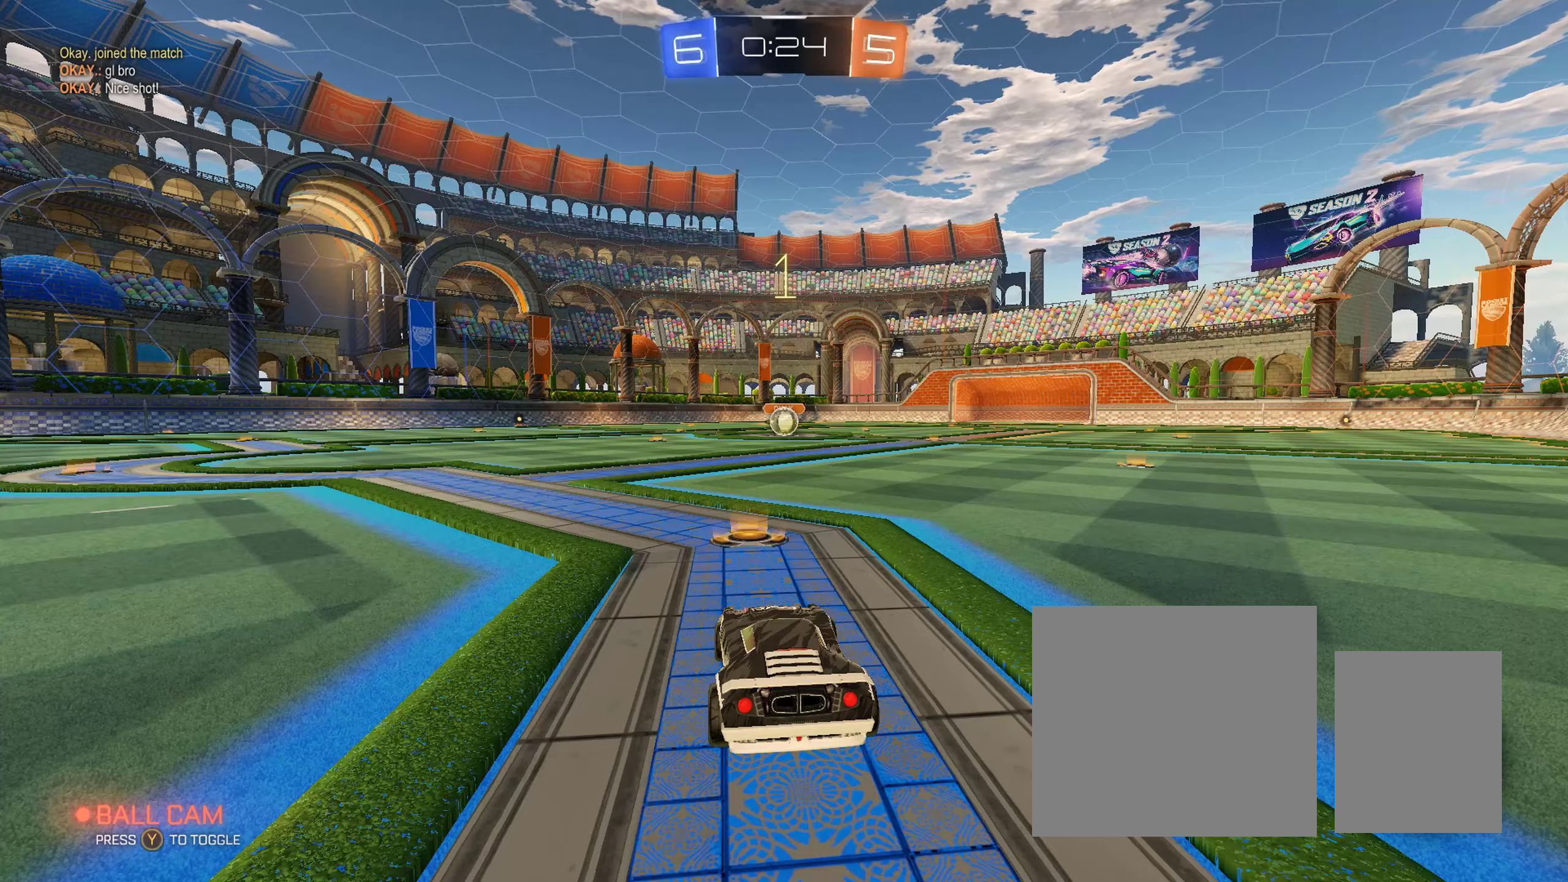
{"buttons": ["B", "R2"], "left_stick": "center", "right_stick": "center", "events": []}
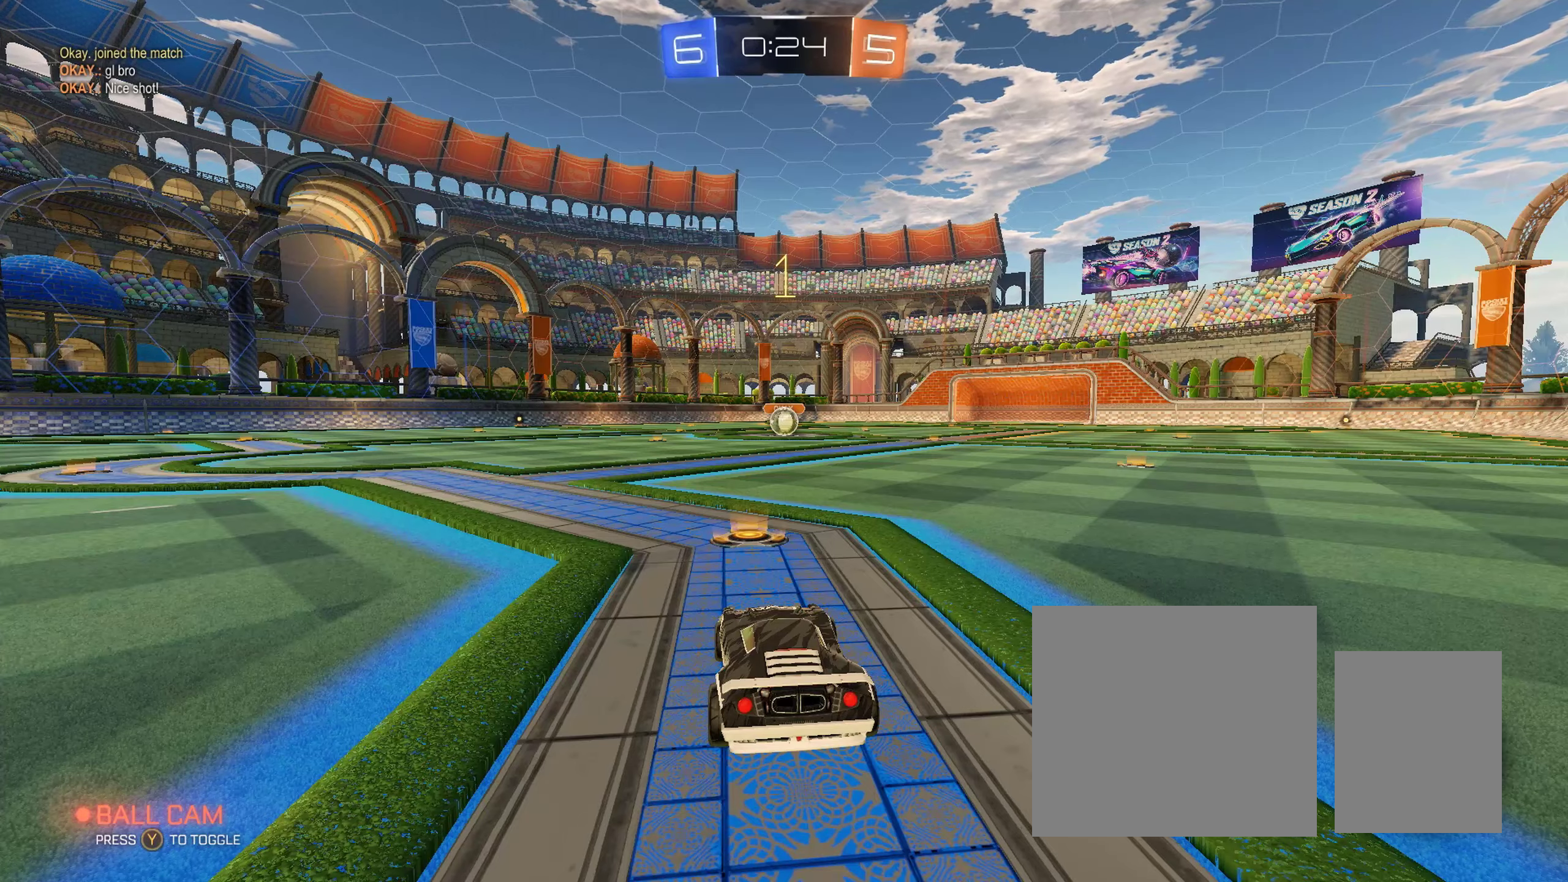
{"buttons": ["B", "R2"], "left_stick": "center", "right_stick": "center", "events": []}
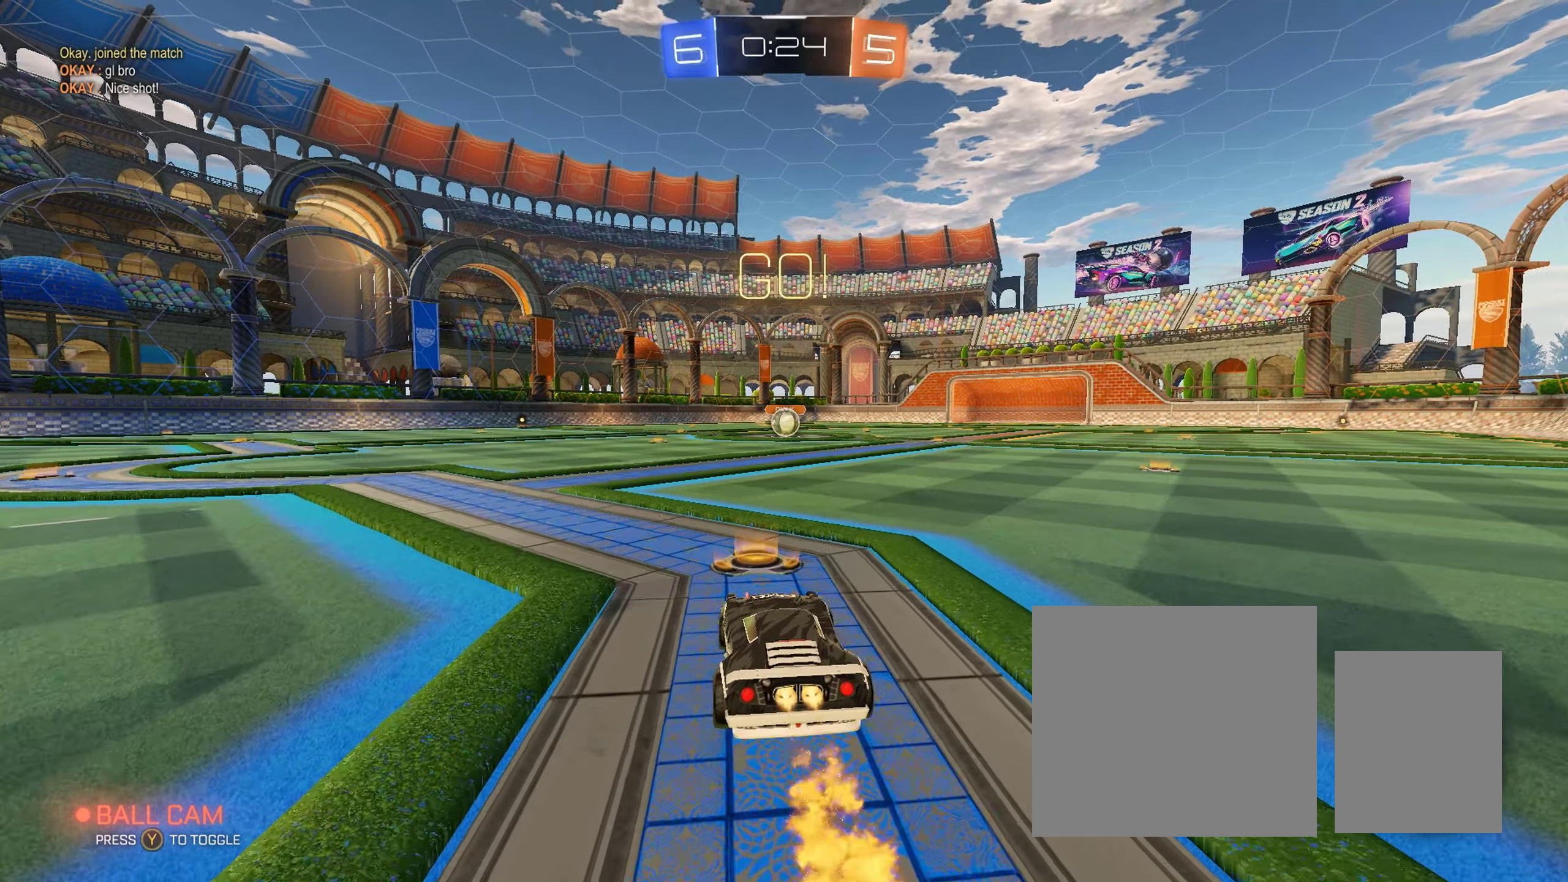
{"buttons": ["A", "B", "L1", "R2"], "left_stick": "down-left", "right_stick": "center", "events": [[50, "left_stick", "right"], [183, "left_stick", "up"], [200, "L1", "down"], [233, "L3", "down"], [267, "A", "down"], [300, "left_stick", "left"], [433, "left_stick", "down-left"], [450, "L3", "up"]]}
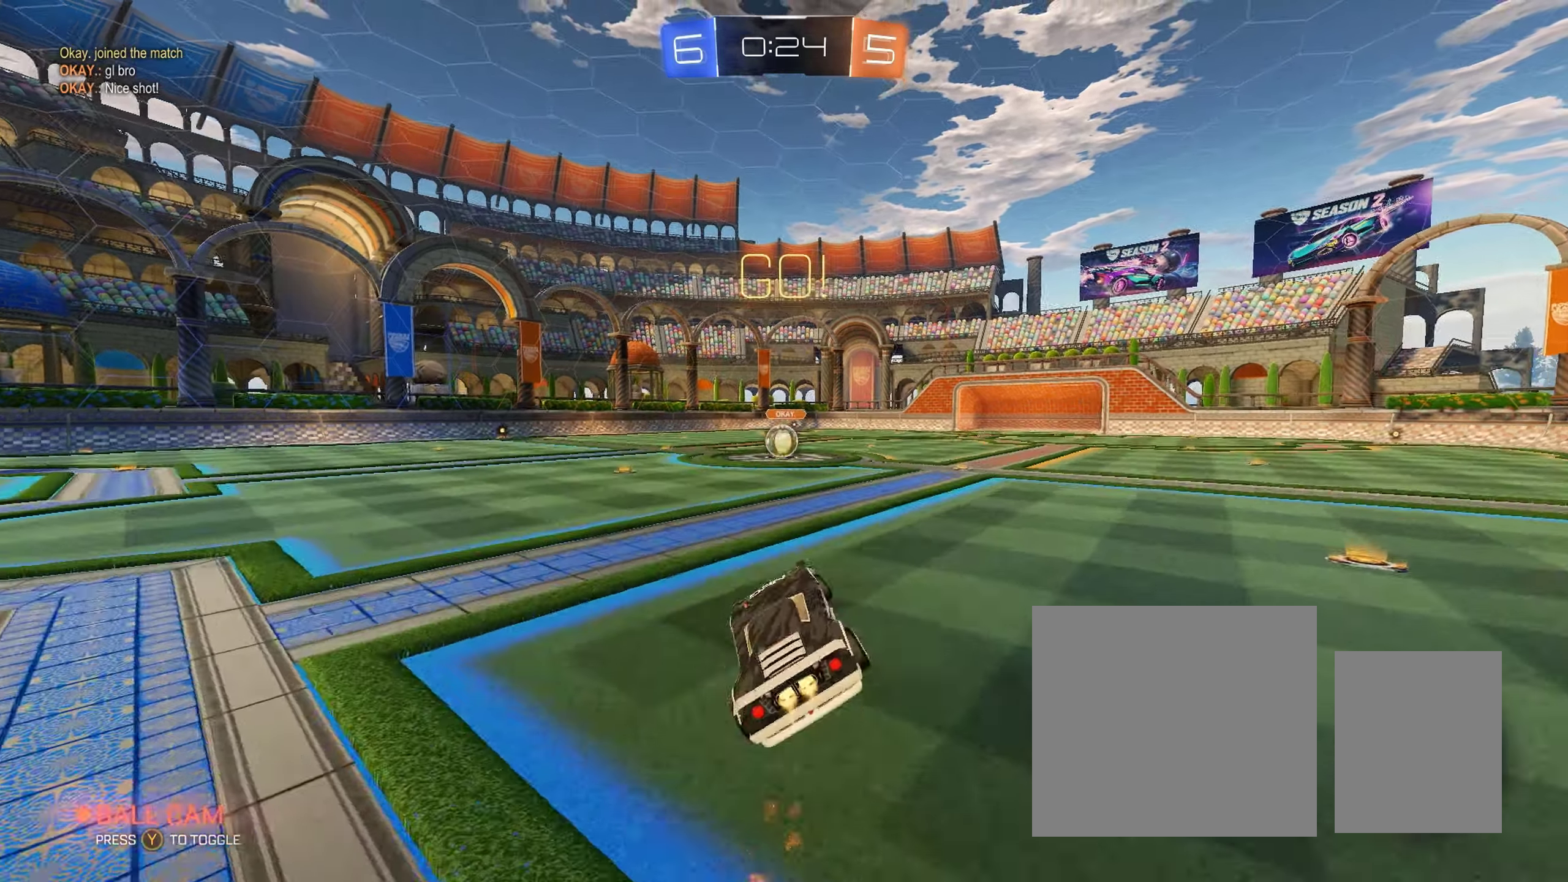
{"buttons": ["L1", "R2"], "left_stick": "down-left", "right_stick": "center", "events": [[117, "left_stick", "left"], [133, "A", "up"], [400, "left_stick", "down-left"], [417, "B", "up"]]}
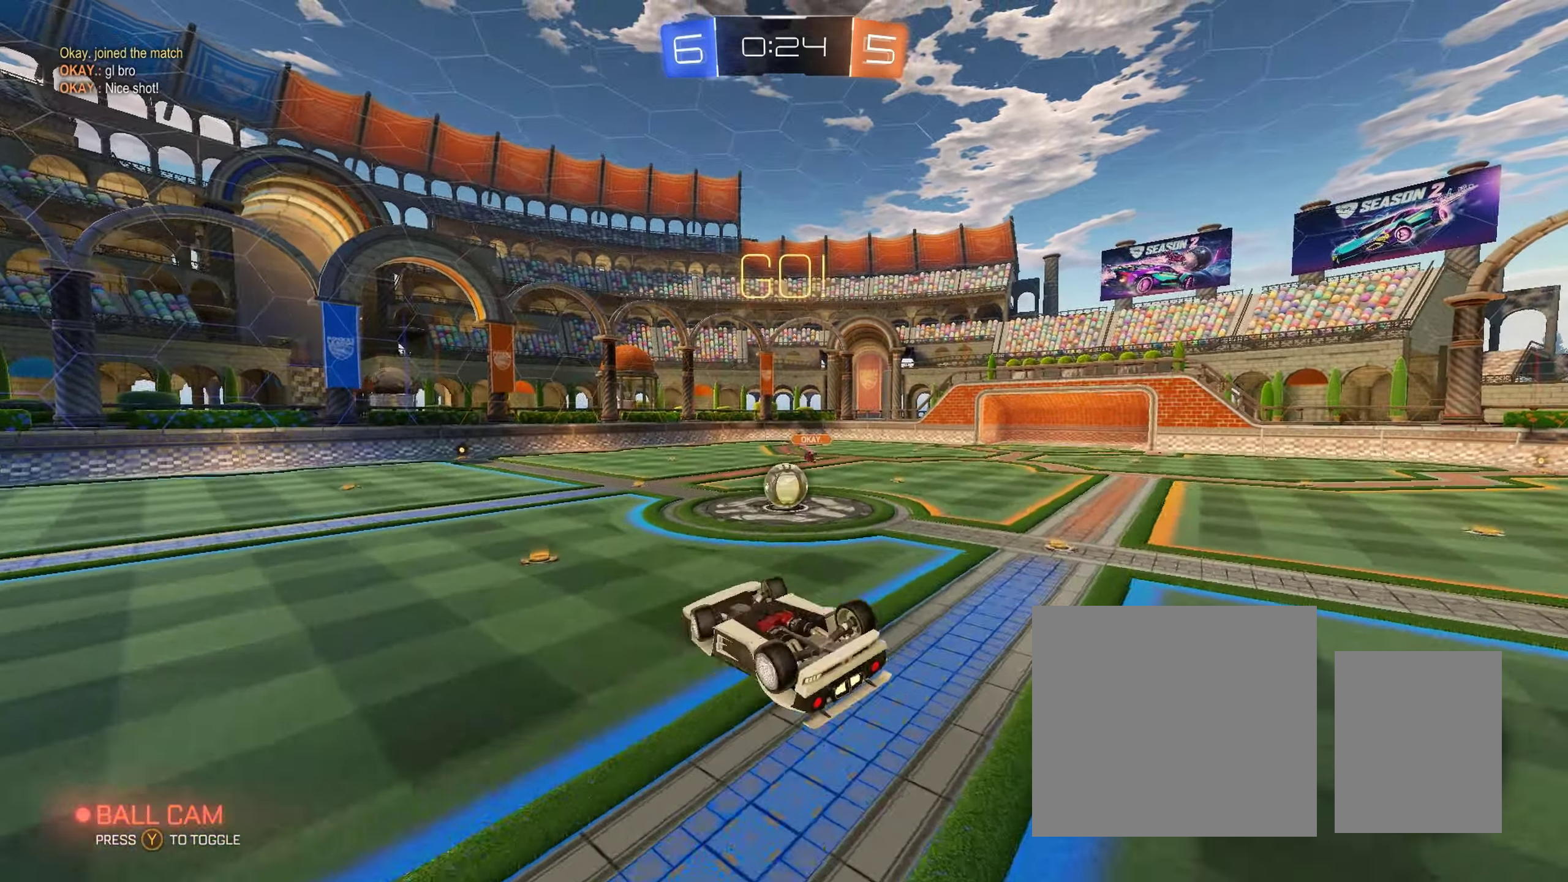
{"buttons": ["L1", "R2"], "left_stick": "center", "right_stick": "center", "events": [[333, "left_stick", "center"]]}
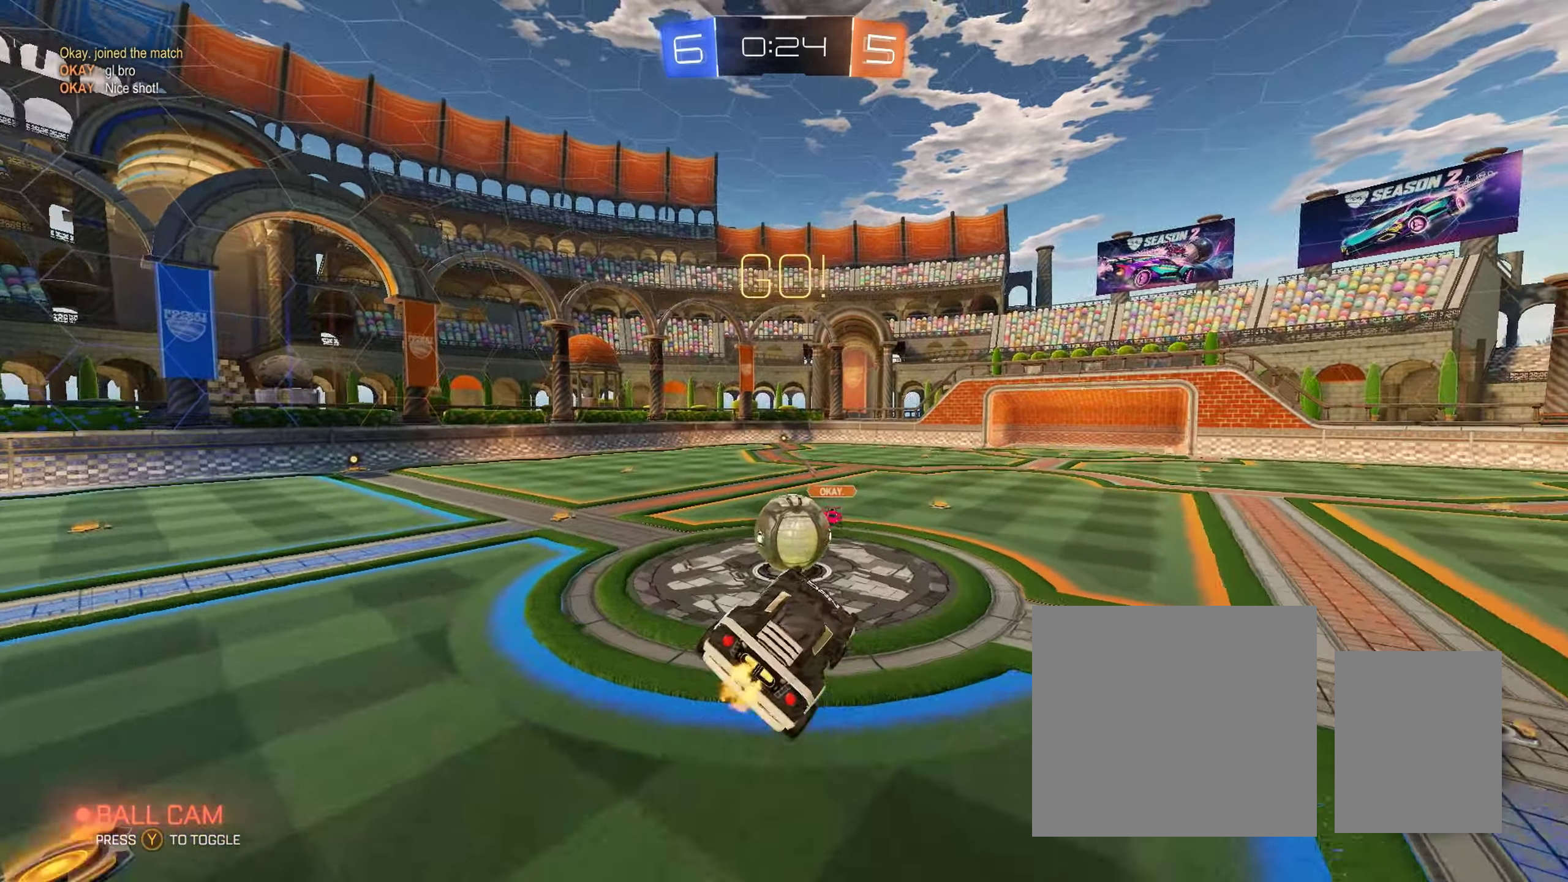
{"buttons": ["L1", "R2"], "left_stick": "down-left", "right_stick": "center", "events": [[50, "L1", "up"], [83, "left_stick", "up"], [133, "L1", "down"], [233, "A", "down"], [250, "L3", "down"], [367, "left_stick", "down-left"], [383, "A", "up"], [383, "L3", "up"]]}
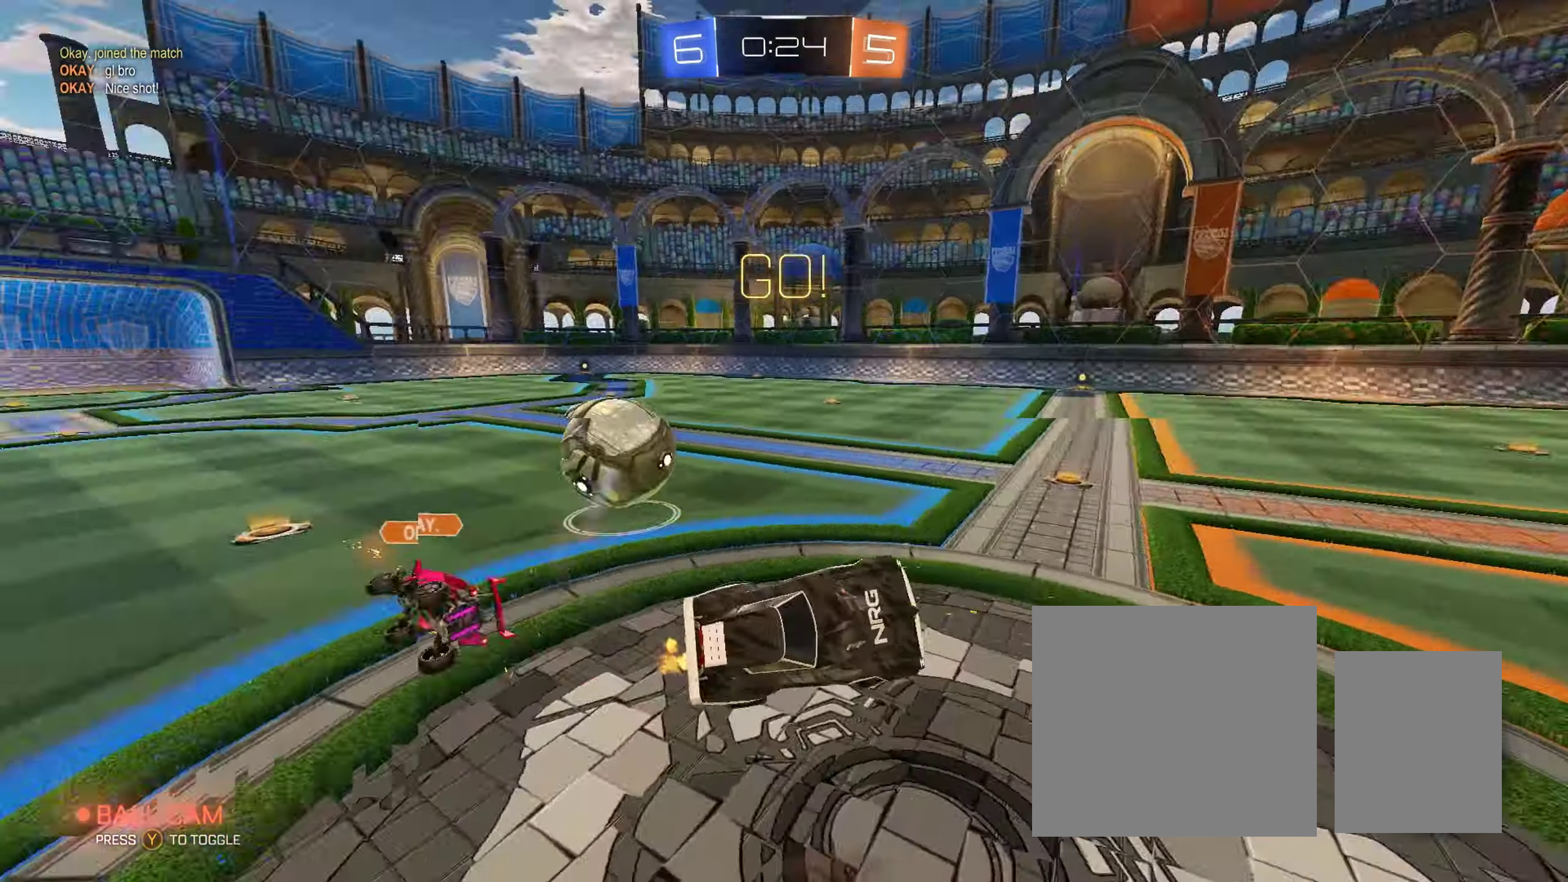
{"buttons": ["Y", "R2"], "left_stick": "up-left", "right_stick": "center", "events": [[183, "L1", "up"], [233, "left_stick", "center"], [417, "left_stick", "up-left"], [467, "Y", "down"]]}
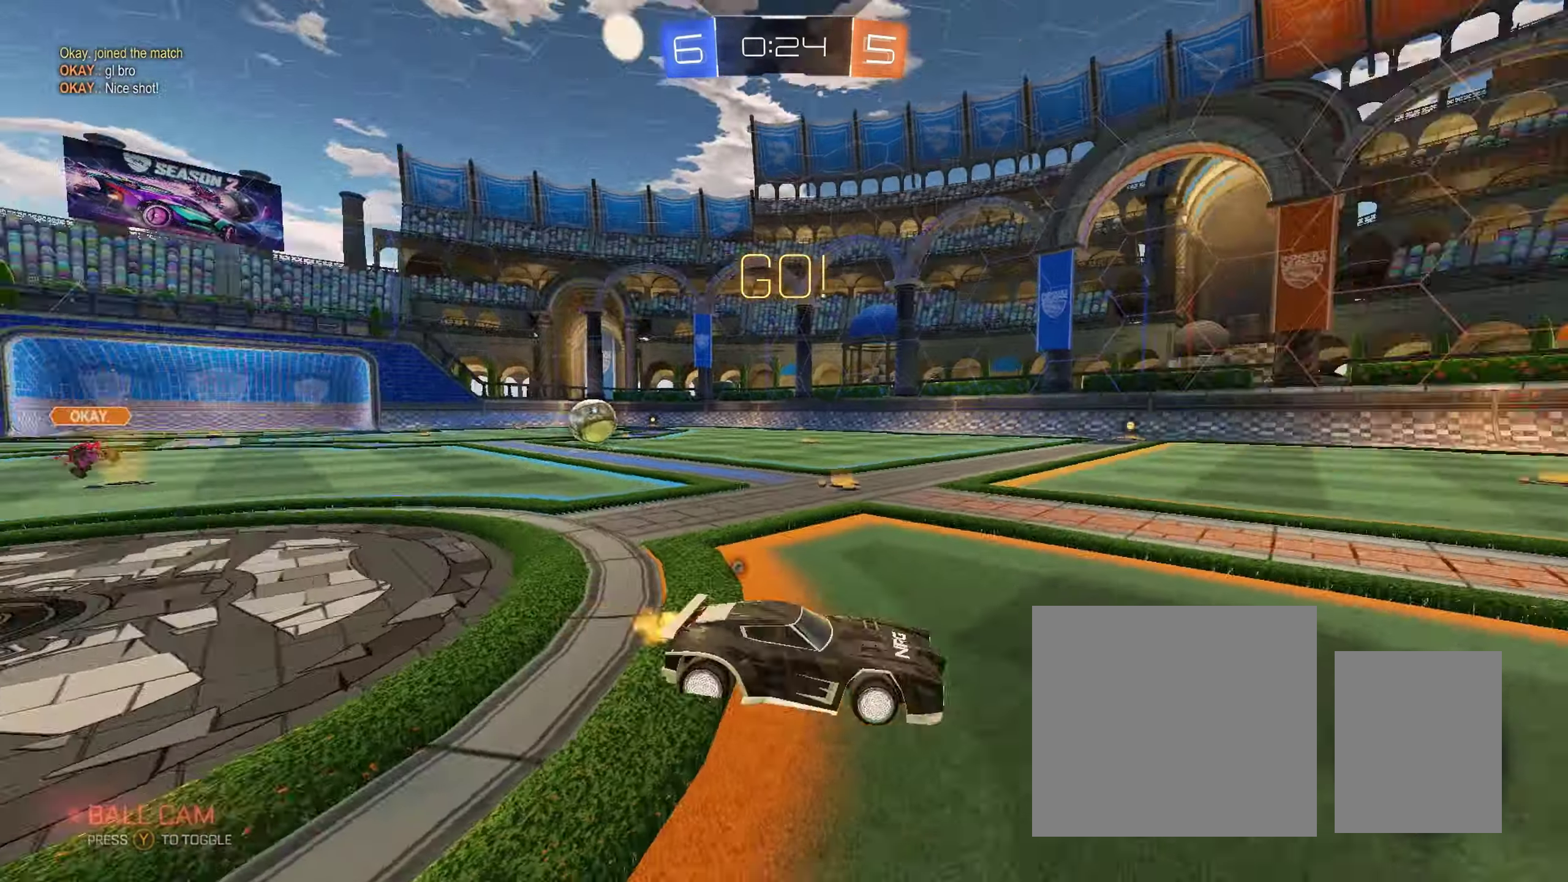
{"buttons": ["A", "B", "L1", "R2"], "left_stick": "up", "right_stick": "center", "events": [[67, "Y", "up"], [417, "B", "down"], [450, "left_stick", "up"], [467, "A", "down"], [483, "L1", "down"]]}
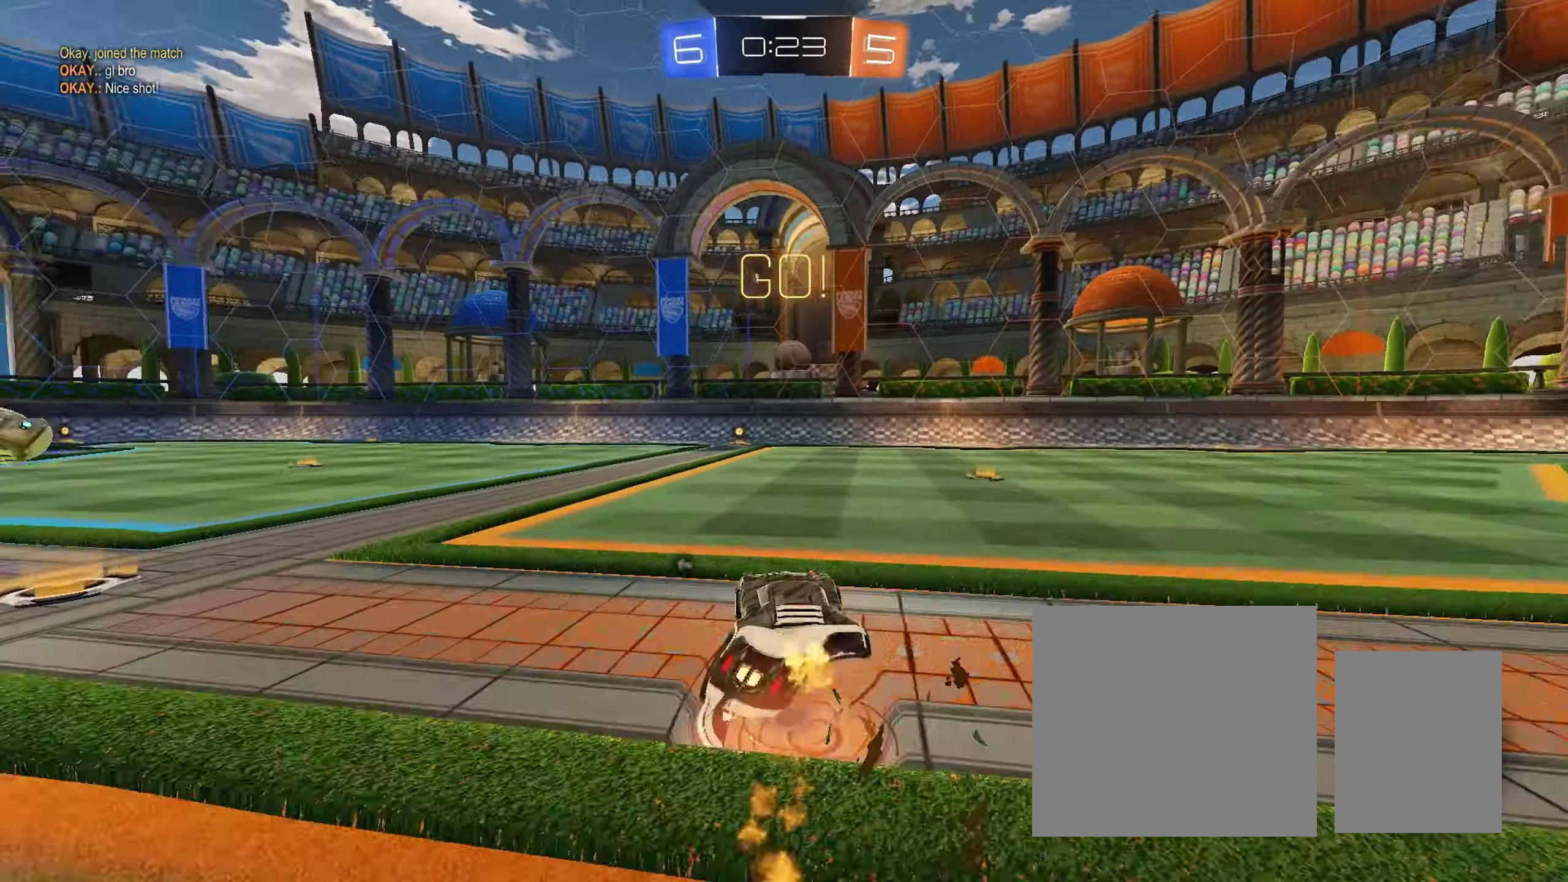
{"buttons": ["R2"], "left_stick": "center", "right_stick": "center", "events": [[50, "A", "up"], [117, "A", "down"], [200, "L1", "up"], [217, "A", "up"], [217, "left_stick", "center"], [267, "B", "up"], [317, "Y", "down"], [383, "Y", "up"]]}
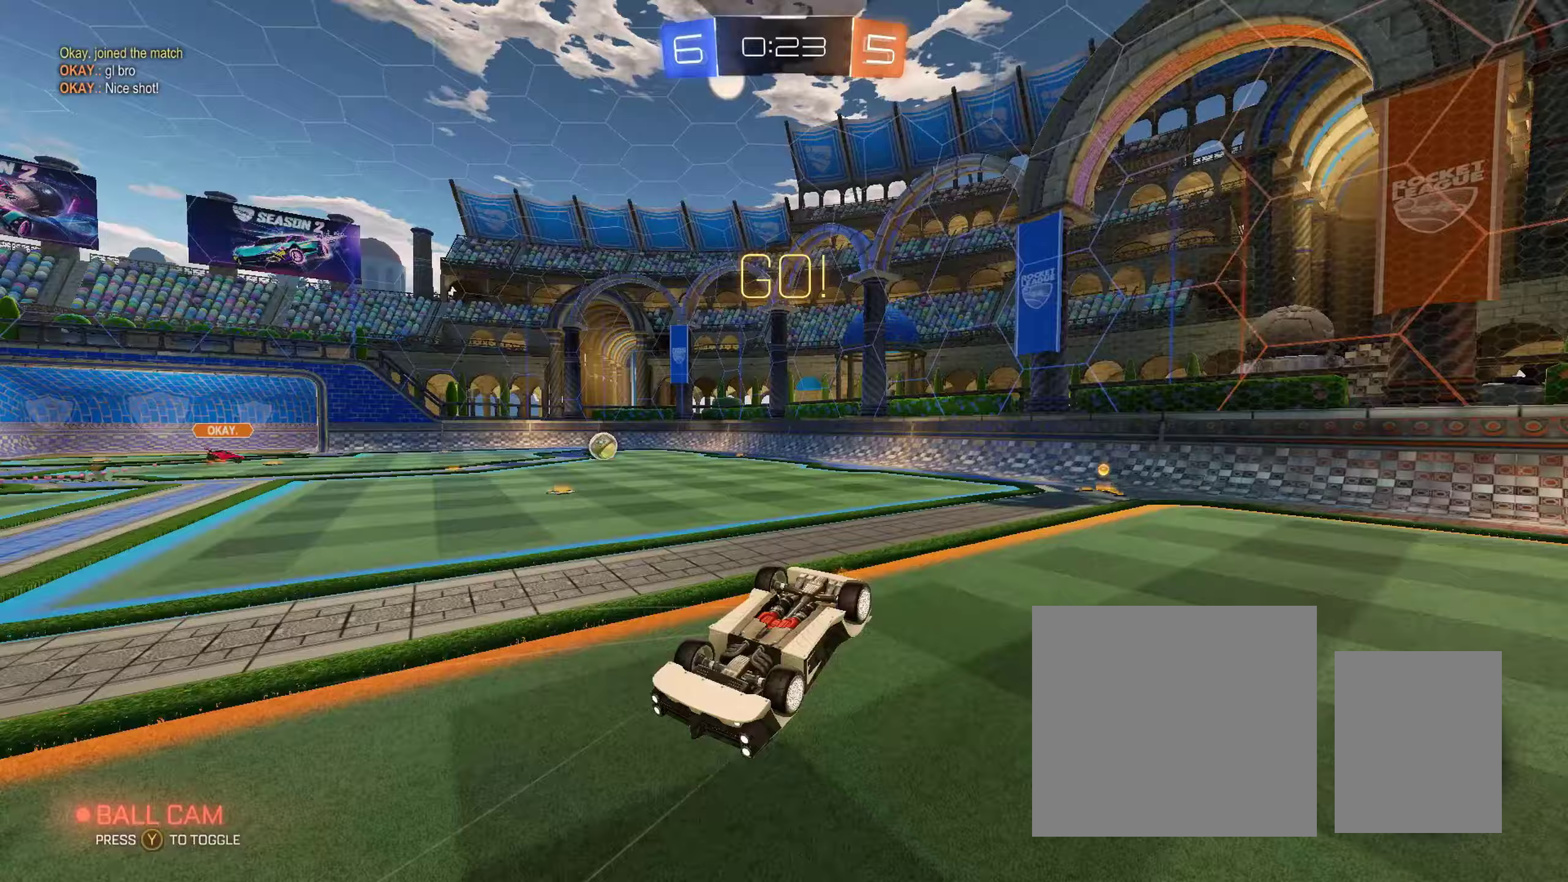
{"buttons": ["R2"], "left_stick": "center", "right_stick": "center", "events": []}
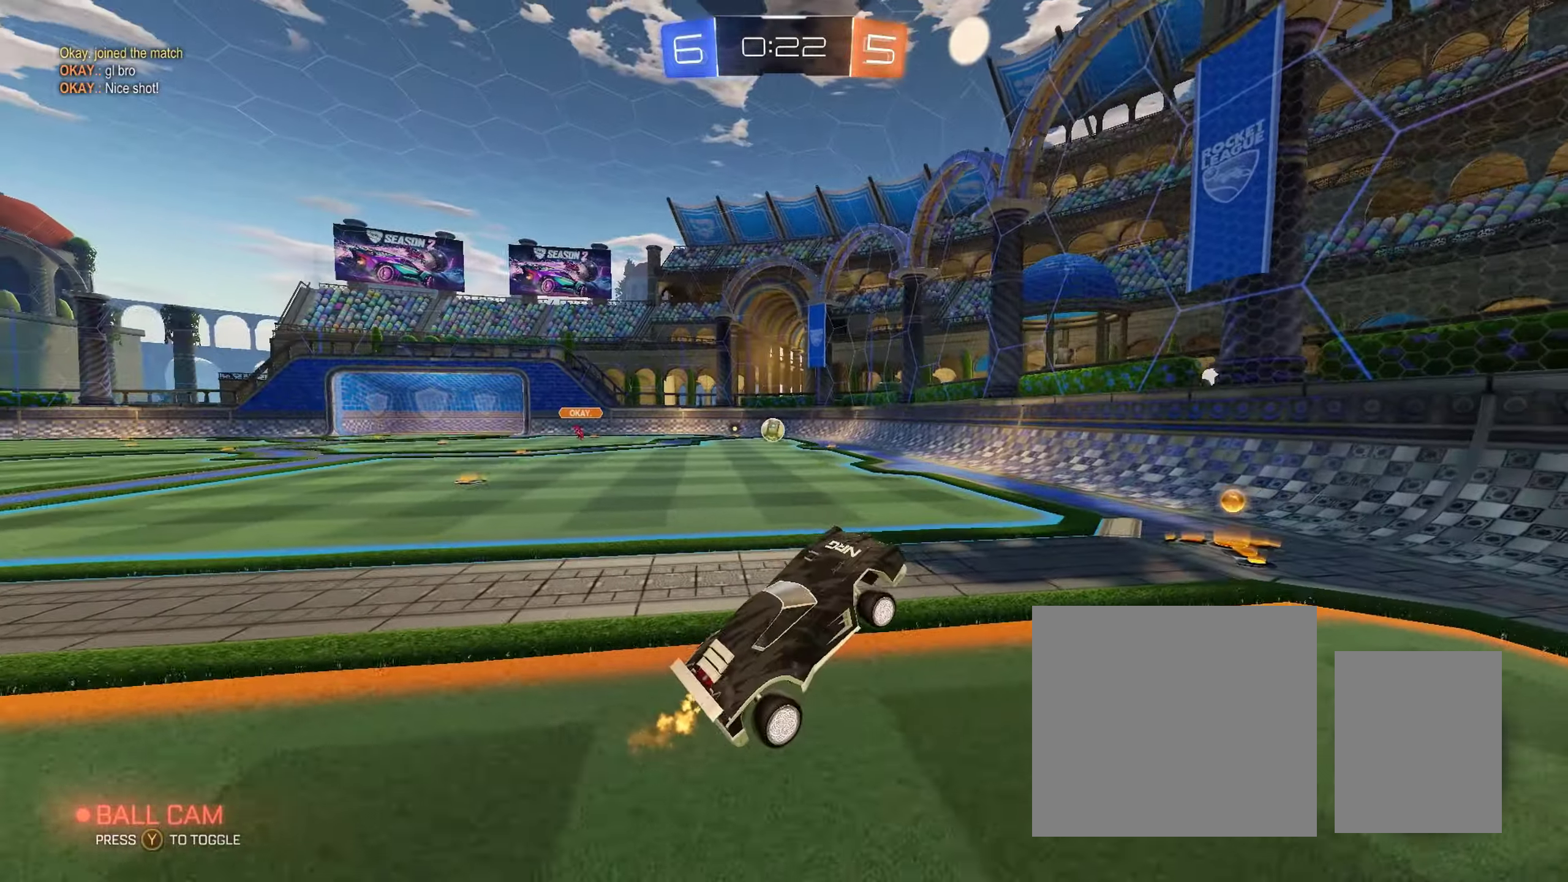
{"buttons": ["B", "R2"], "left_stick": "left", "right_stick": "center", "events": [[117, "left_stick", "left"], [283, "B", "down"]]}
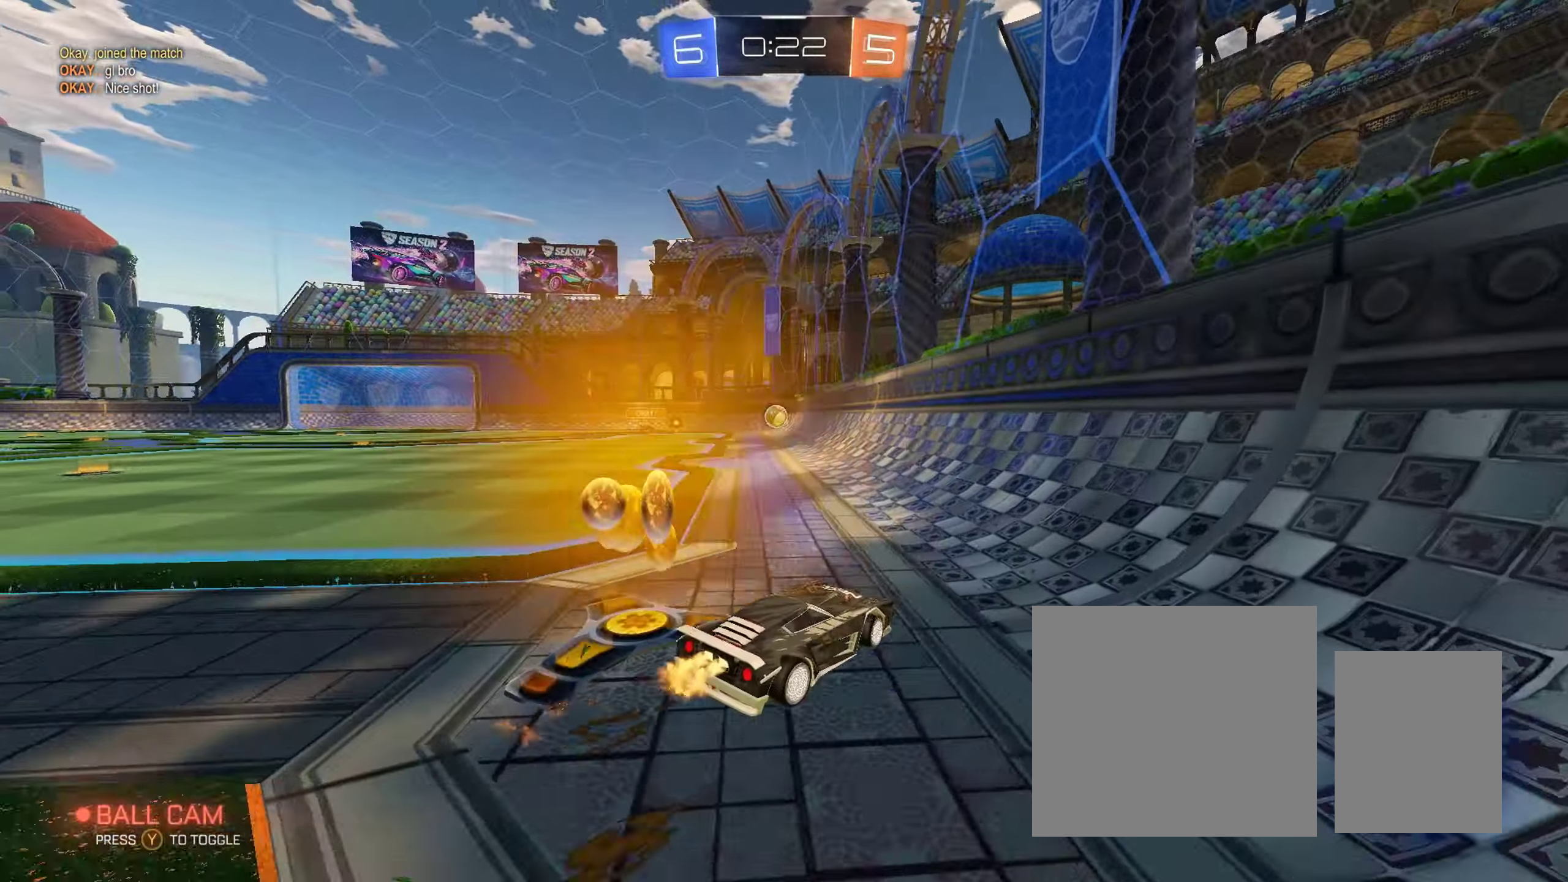
{"buttons": ["B", "R2"], "left_stick": "center", "right_stick": "center", "events": [[267, "left_stick", "up-left"], [367, "left_stick", "center"]]}
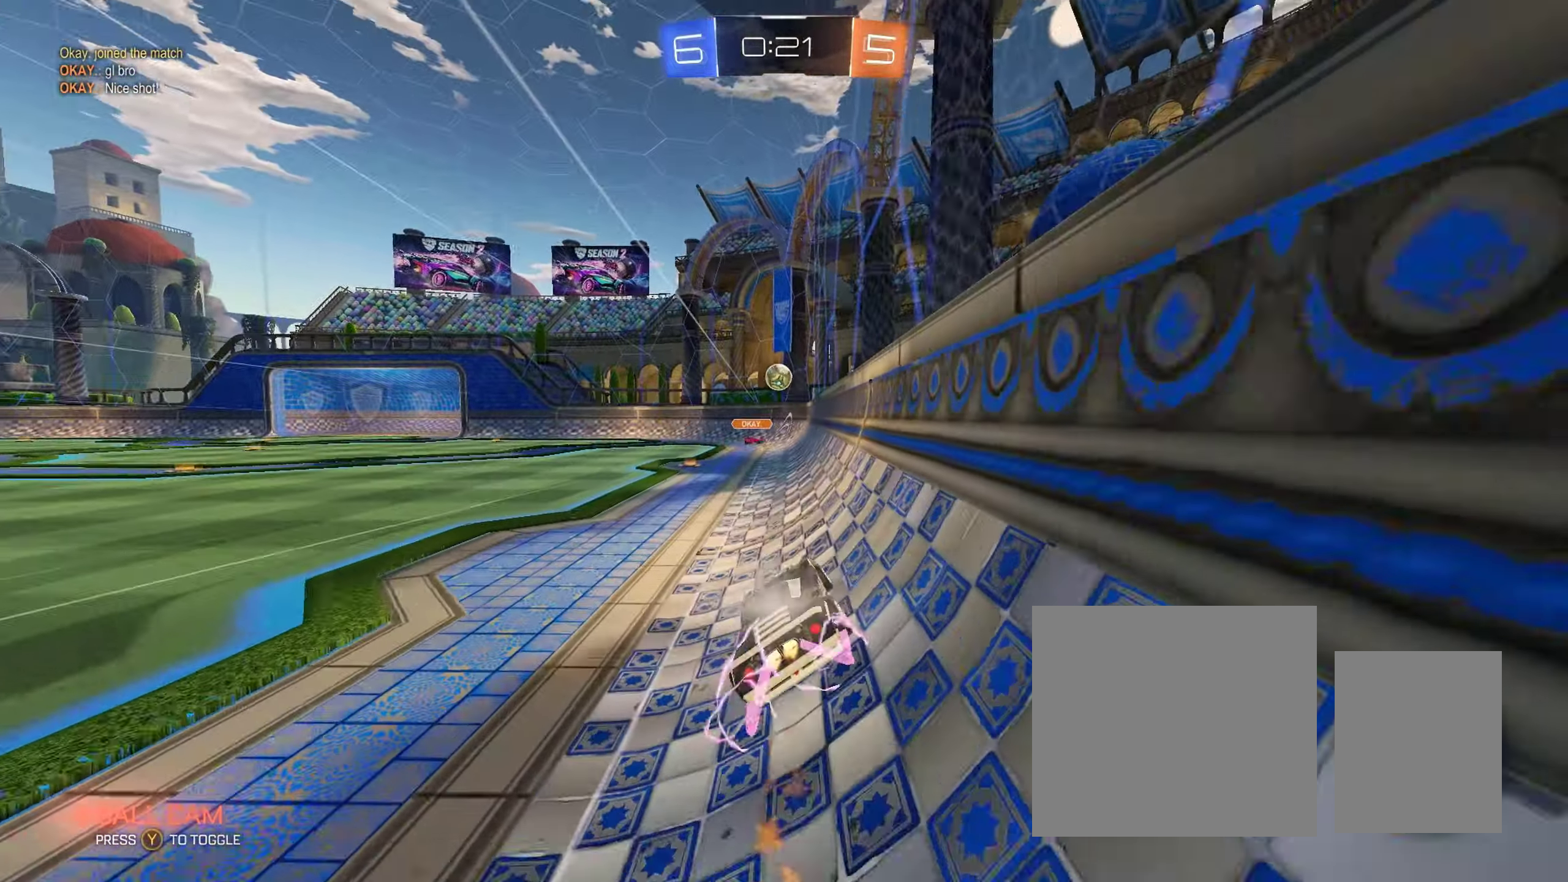
{"buttons": ["R2"], "left_stick": "center", "right_stick": "center", "events": [[183, "left_stick", "right"], [217, "B", "up"], [283, "left_stick", "center"]]}
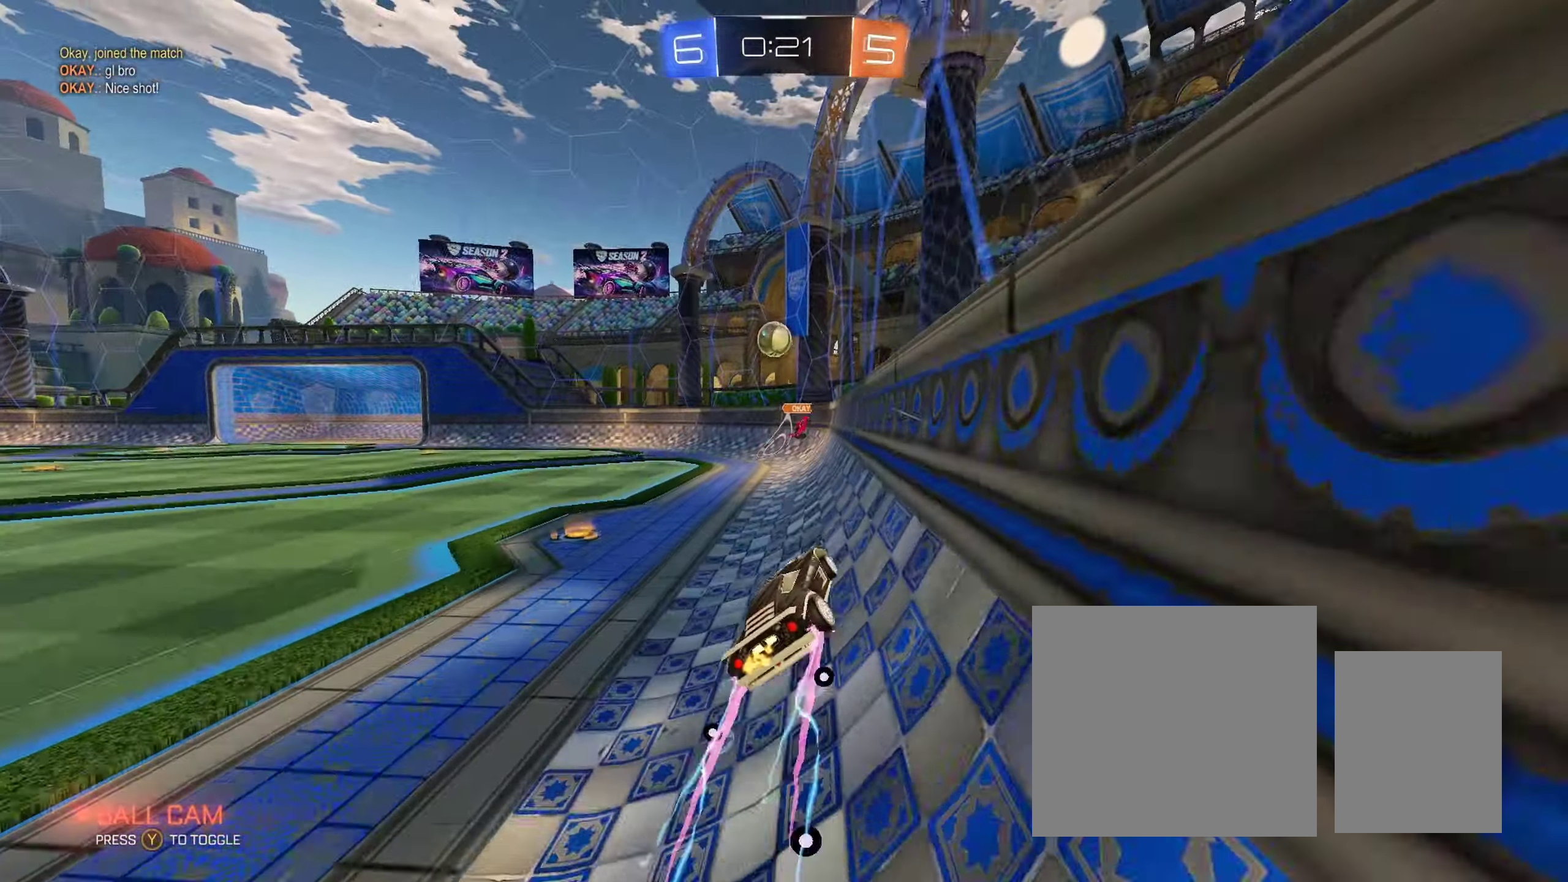
{"buttons": ["R2"], "left_stick": "center", "right_stick": "center", "events": []}
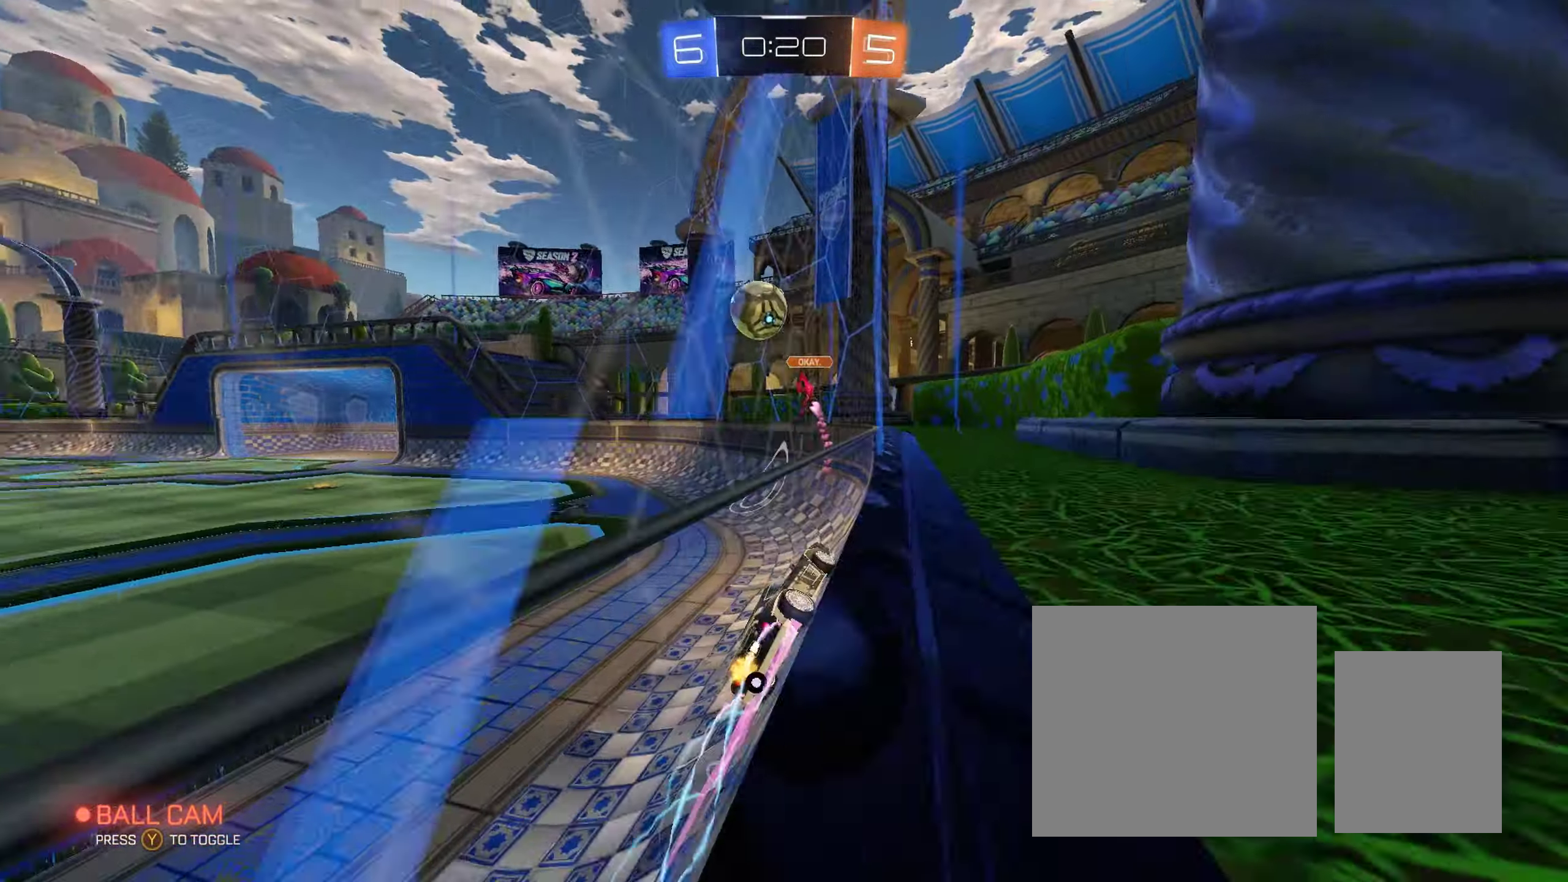
{"buttons": ["R2"], "left_stick": "center", "right_stick": "center", "events": [[267, "left_stick", "up-left"], [367, "left_stick", "center"]]}
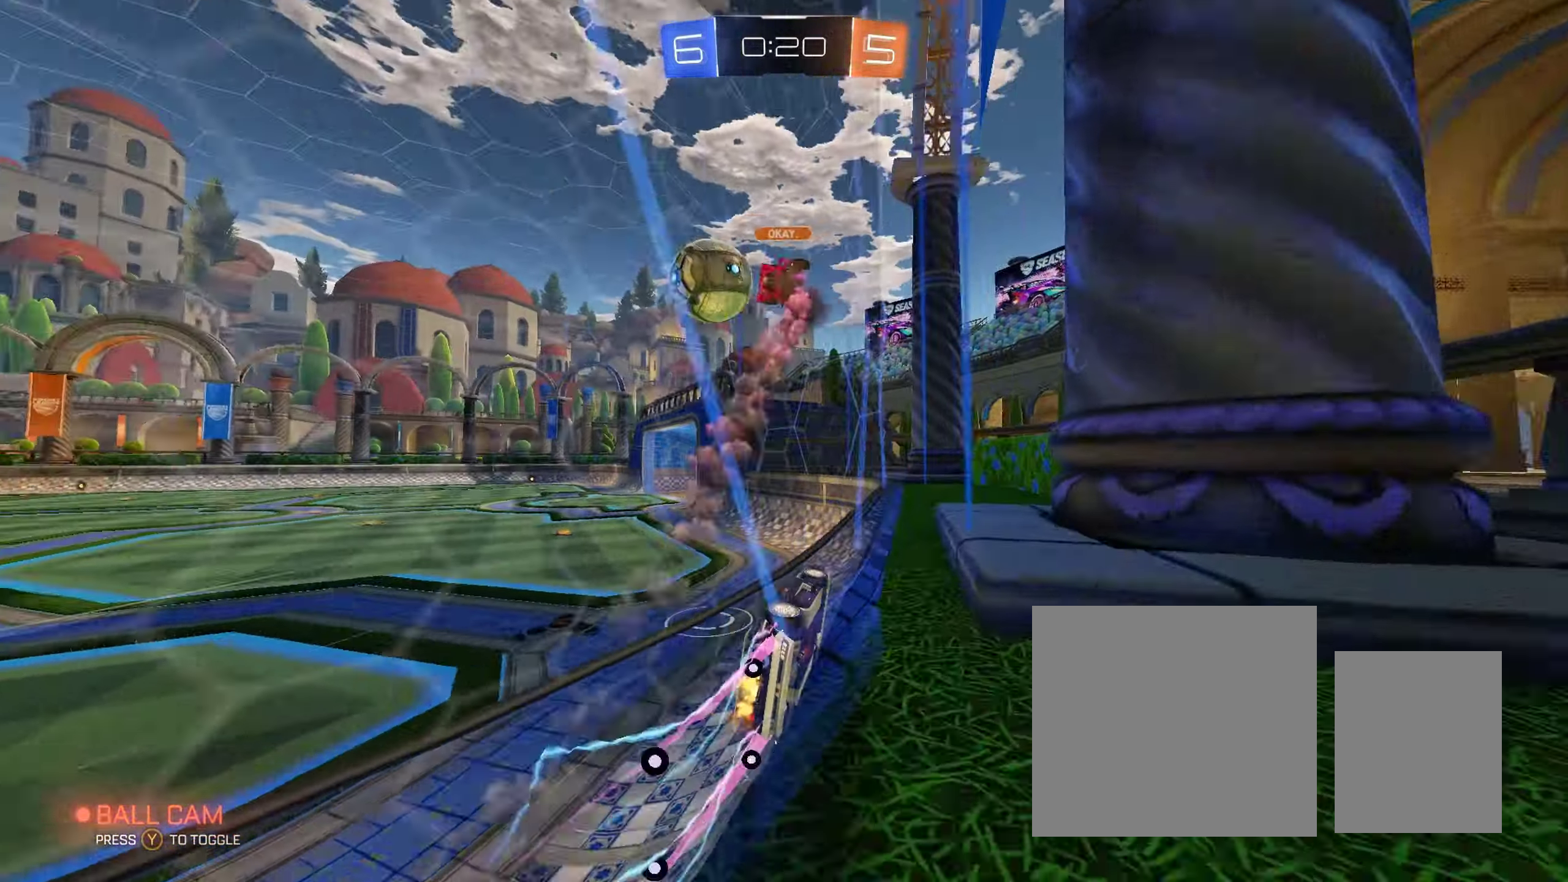
{"buttons": ["R2"], "left_stick": "center", "right_stick": "center", "events": [[133, "left_stick", "right"], [200, "left_stick", "center"]]}
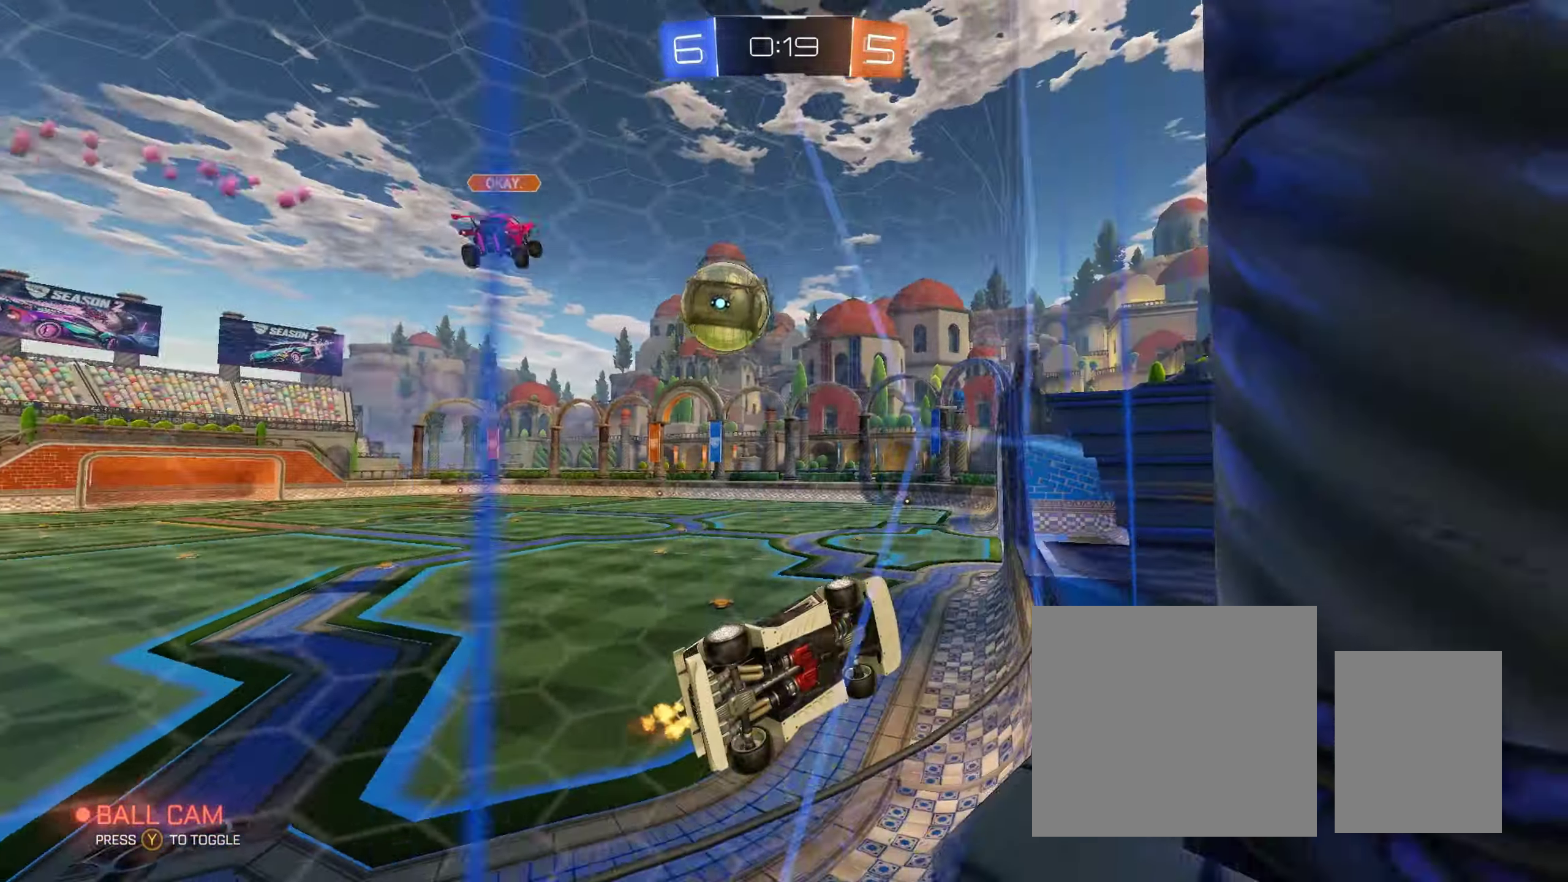
{"buttons": ["R2"], "left_stick": "right", "right_stick": "center", "events": [[100, "left_stick", "left"], [167, "B", "down"], [200, "left_stick", "center"], [317, "B", "up"], [500, "left_stick", "right"]]}
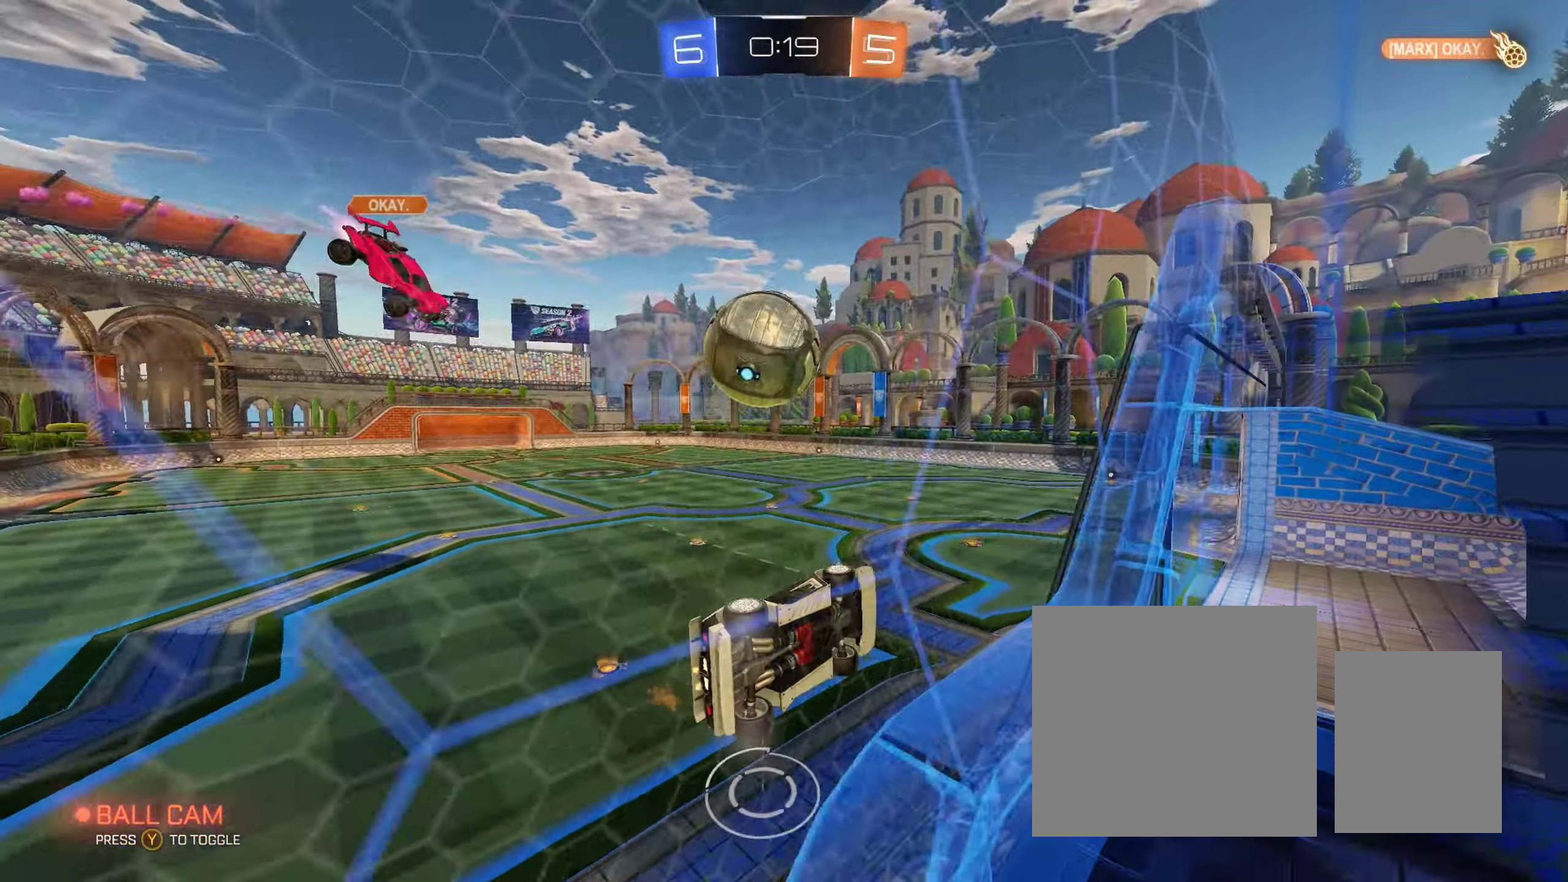
{"buttons": ["R2"], "left_stick": "center", "right_stick": "center", "events": [[100, "A", "down"], [117, "L1", "down"], [117, "left_stick", "up-left"], [150, "L3", "down"], [200, "A", "up"], [233, "A", "down"], [367, "L3", "up"], [383, "A", "up"], [400, "L1", "up"], [433, "left_stick", "center"]]}
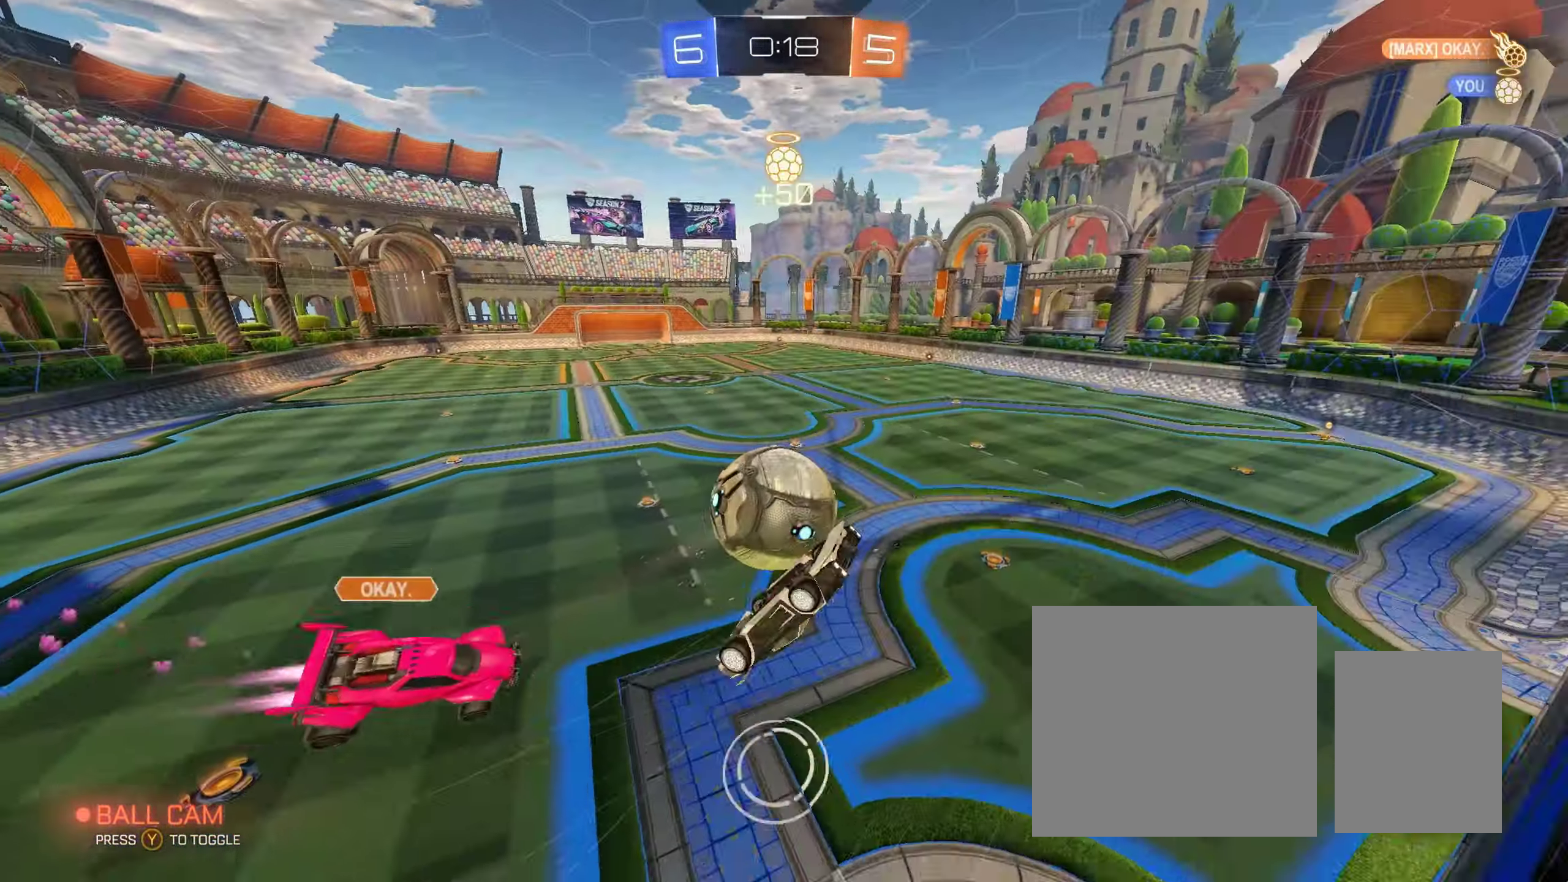
{"buttons": ["R2"], "left_stick": "center", "right_stick": "center", "events": [[33, "R2", "up"], [233, "R2", "down"]]}
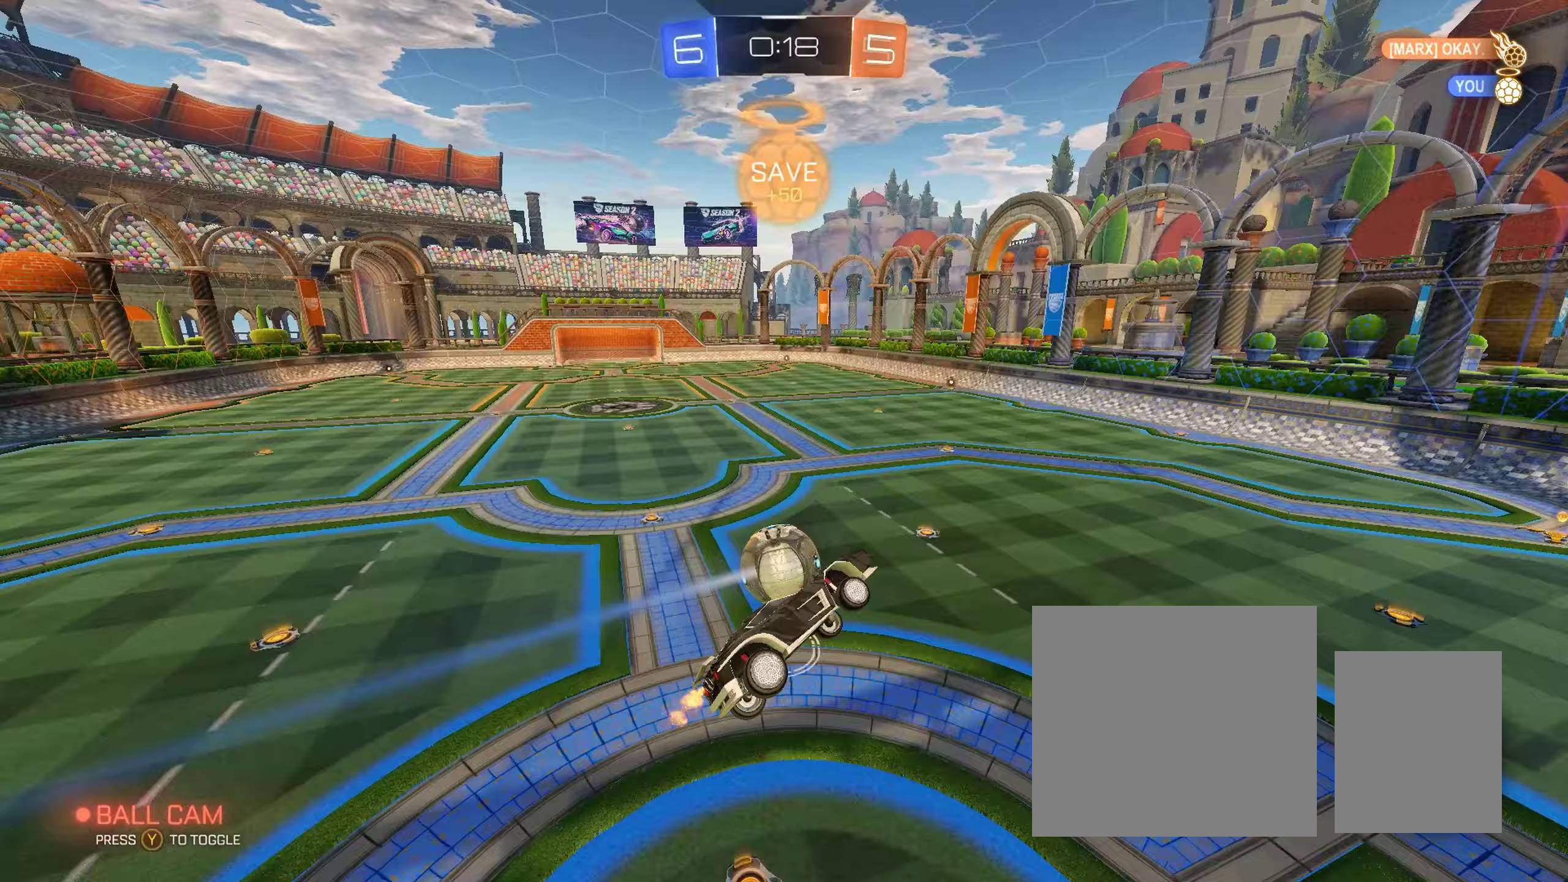
{"buttons": ["L1", "R2"], "left_stick": "down-right", "right_stick": "center", "events": [[267, "left_stick", "down-right"], [283, "L1", "down"]]}
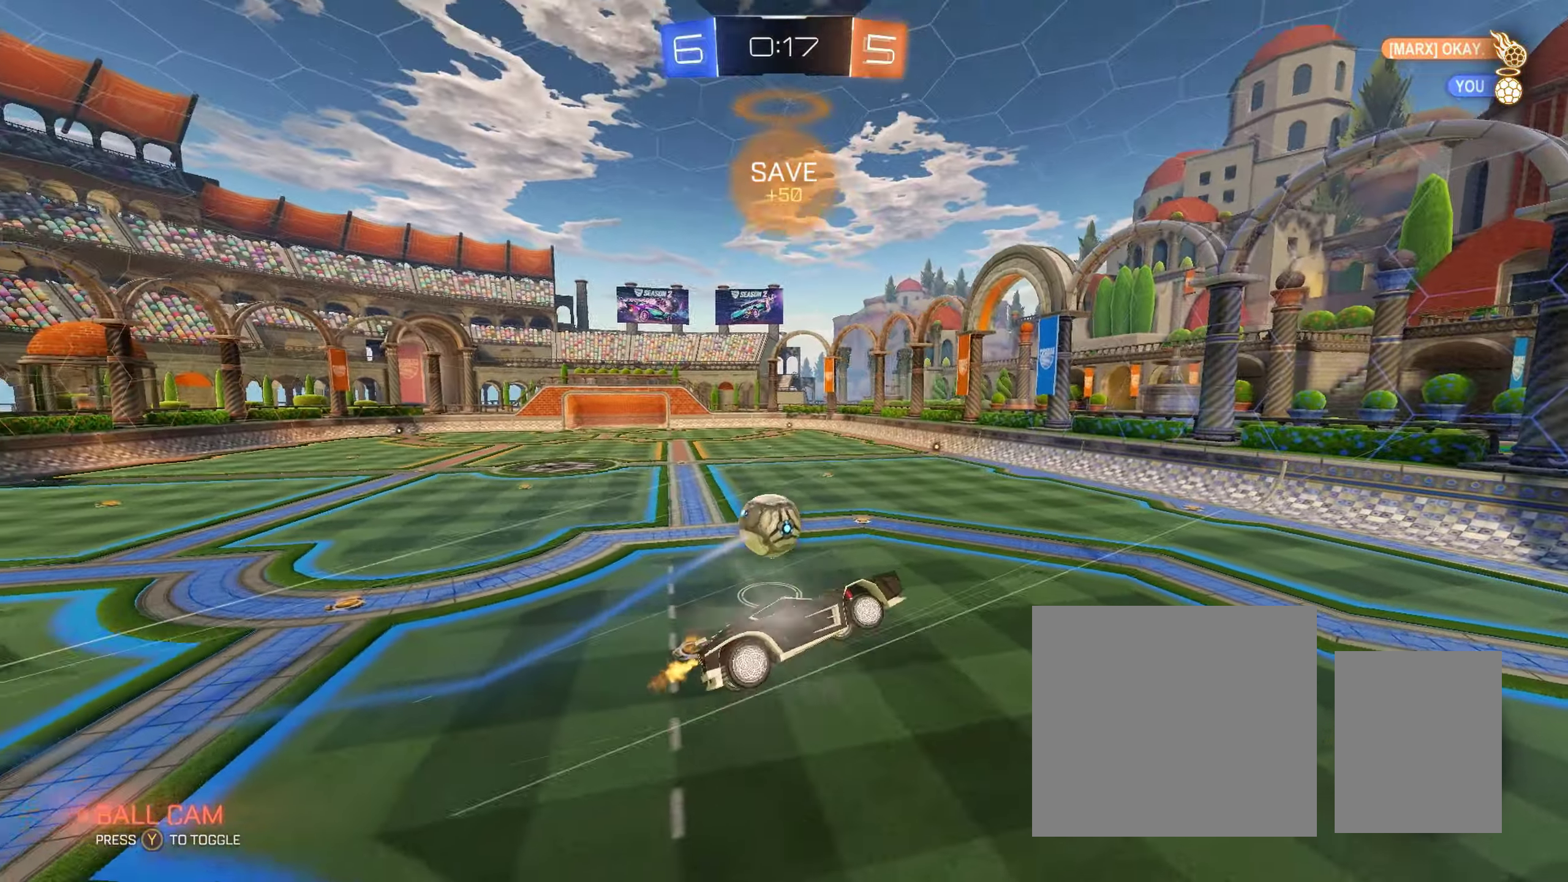
{"buttons": ["B", "R2"], "left_stick": "center", "right_stick": "center", "events": [[50, "L1", "up"], [50, "left_stick", "center"], [200, "left_stick", "up-left"], [300, "left_stick", "center"], [483, "B", "down"]]}
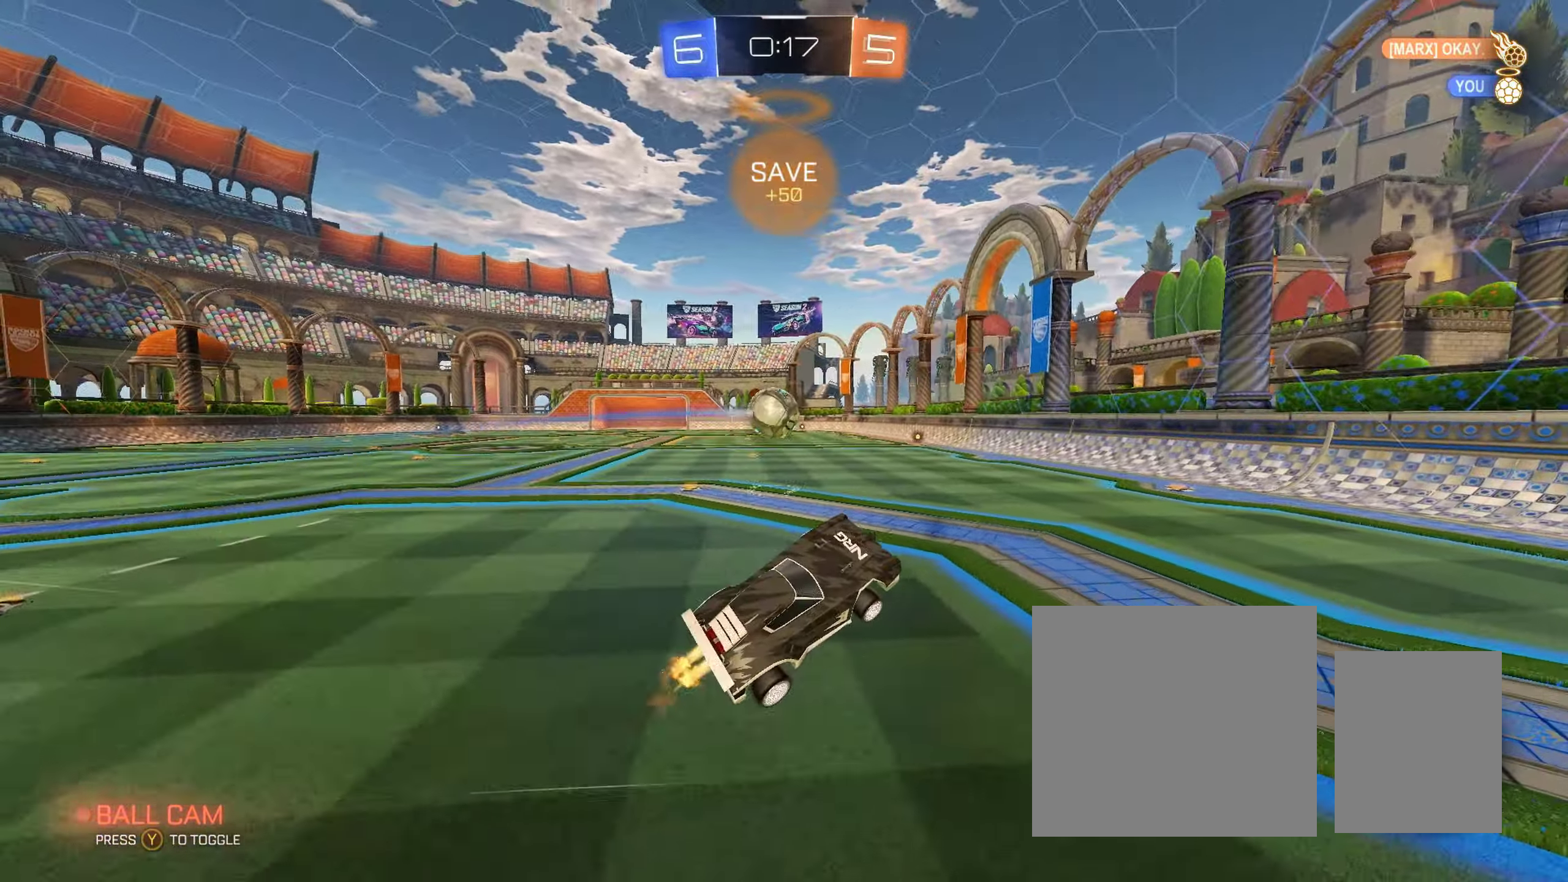
{"buttons": ["R2"], "left_stick": "center", "right_stick": "center", "events": [[100, "left_stick", "up-left"], [267, "left_stick", "center"], [383, "left_stick", "up-left"], [417, "B", "up"], [483, "left_stick", "center"]]}
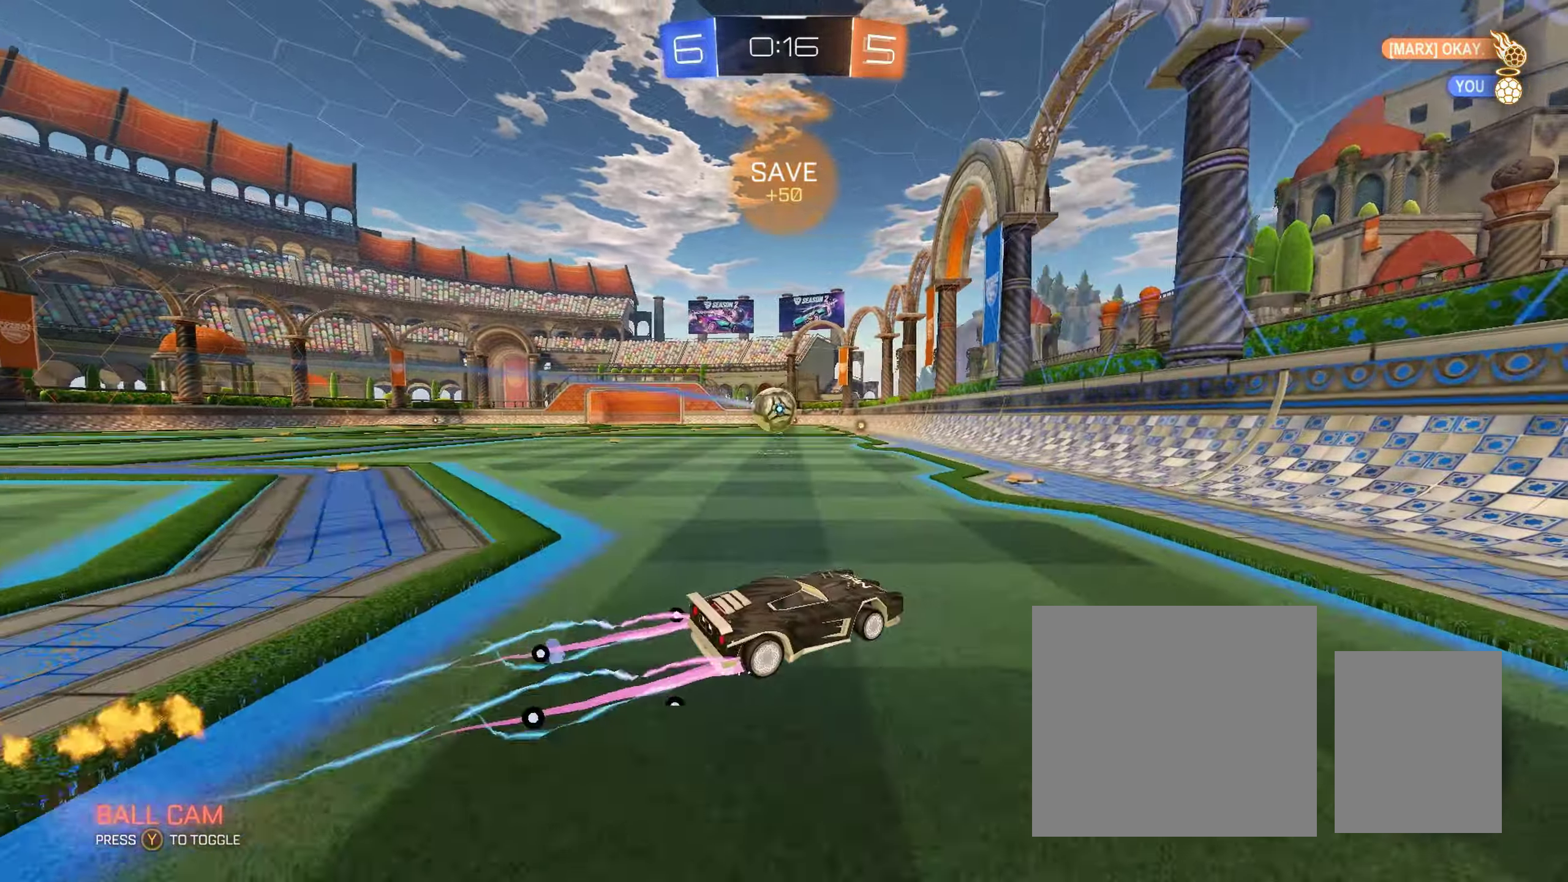
{"buttons": ["R2"], "left_stick": "center", "right_stick": "center", "events": [[50, "left_stick", "left"], [217, "left_stick", "center"]]}
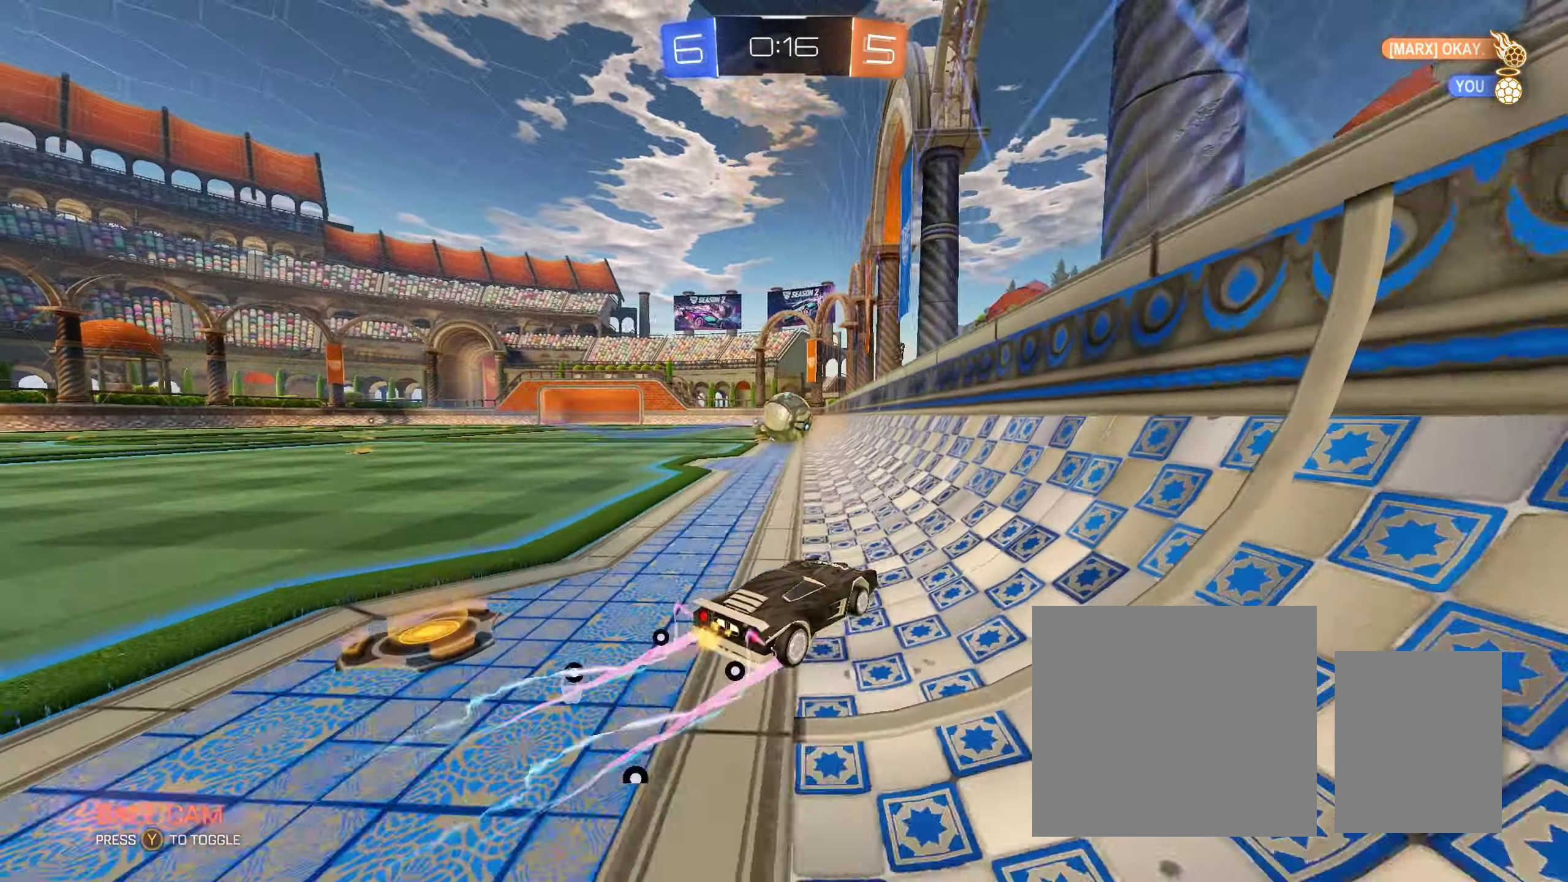
{"buttons": ["R2"], "left_stick": "center", "right_stick": "center", "events": [[200, "left_stick", "right"], [267, "left_stick", "center"], [400, "left_stick", "left"], [467, "left_stick", "center"]]}
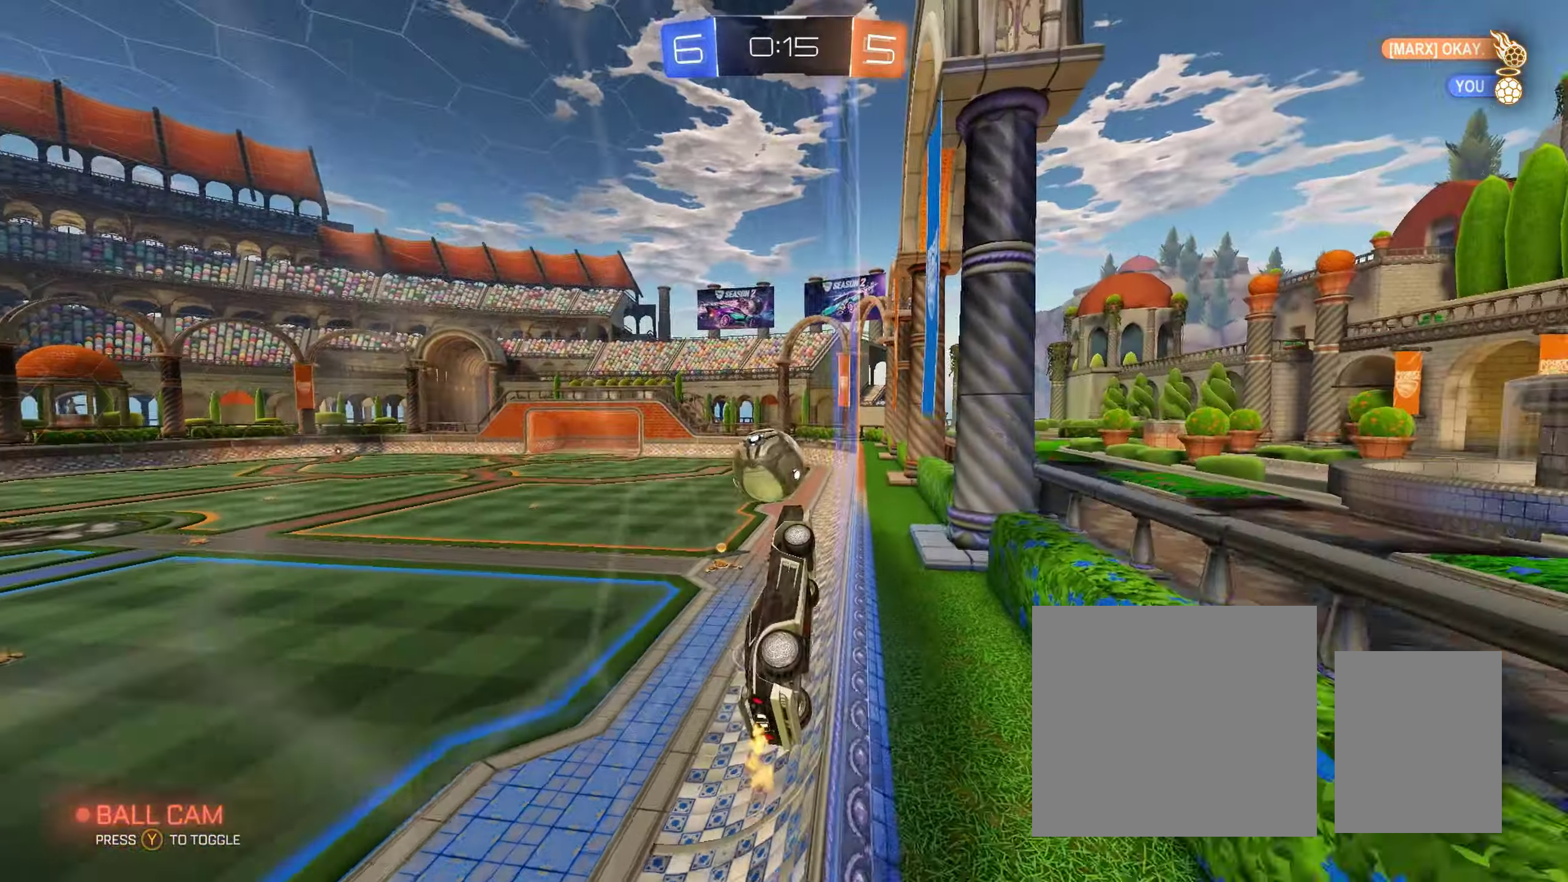
{"buttons": ["A", "B", "R2"], "left_stick": "center", "right_stick": "center", "events": [[50, "left_stick", "left"], [267, "left_stick", "center"], [400, "B", "down"], [483, "A", "down"]]}
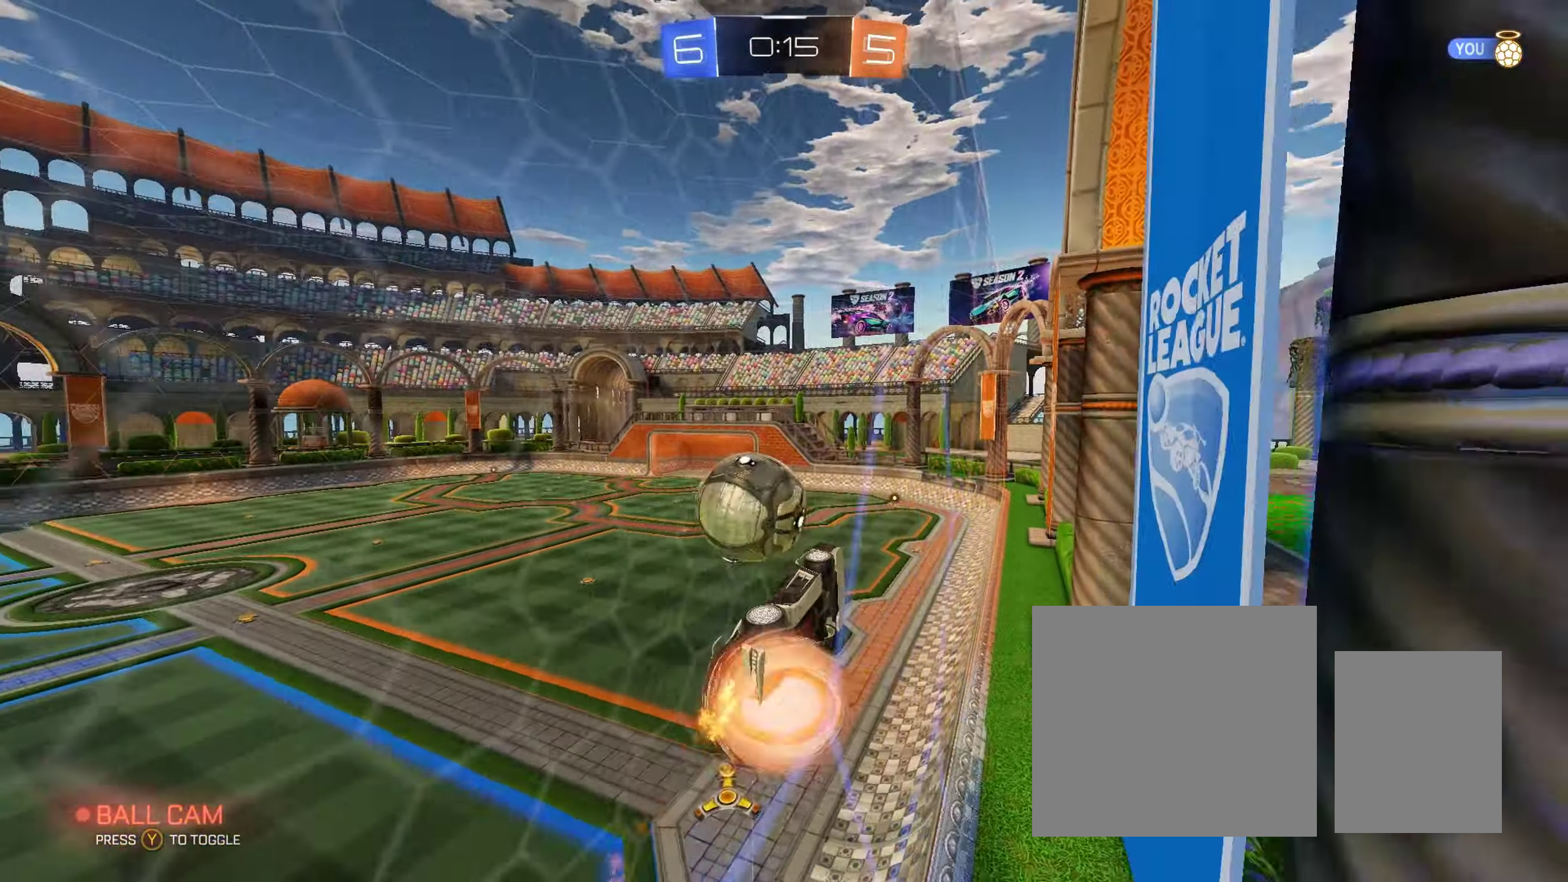
{"buttons": [], "left_stick": "center", "right_stick": "center", "events": [[17, "B", "up"], [33, "left_stick", "up-left"], [100, "L1", "down"], [100, "R2", "up"], [117, "A", "up"], [133, "L3", "down"], [150, "left_stick", "left"], [183, "A", "down"], [283, "A", "up"], [283, "L3", "up"], [350, "L1", "up"], [350, "left_stick", "center"]]}